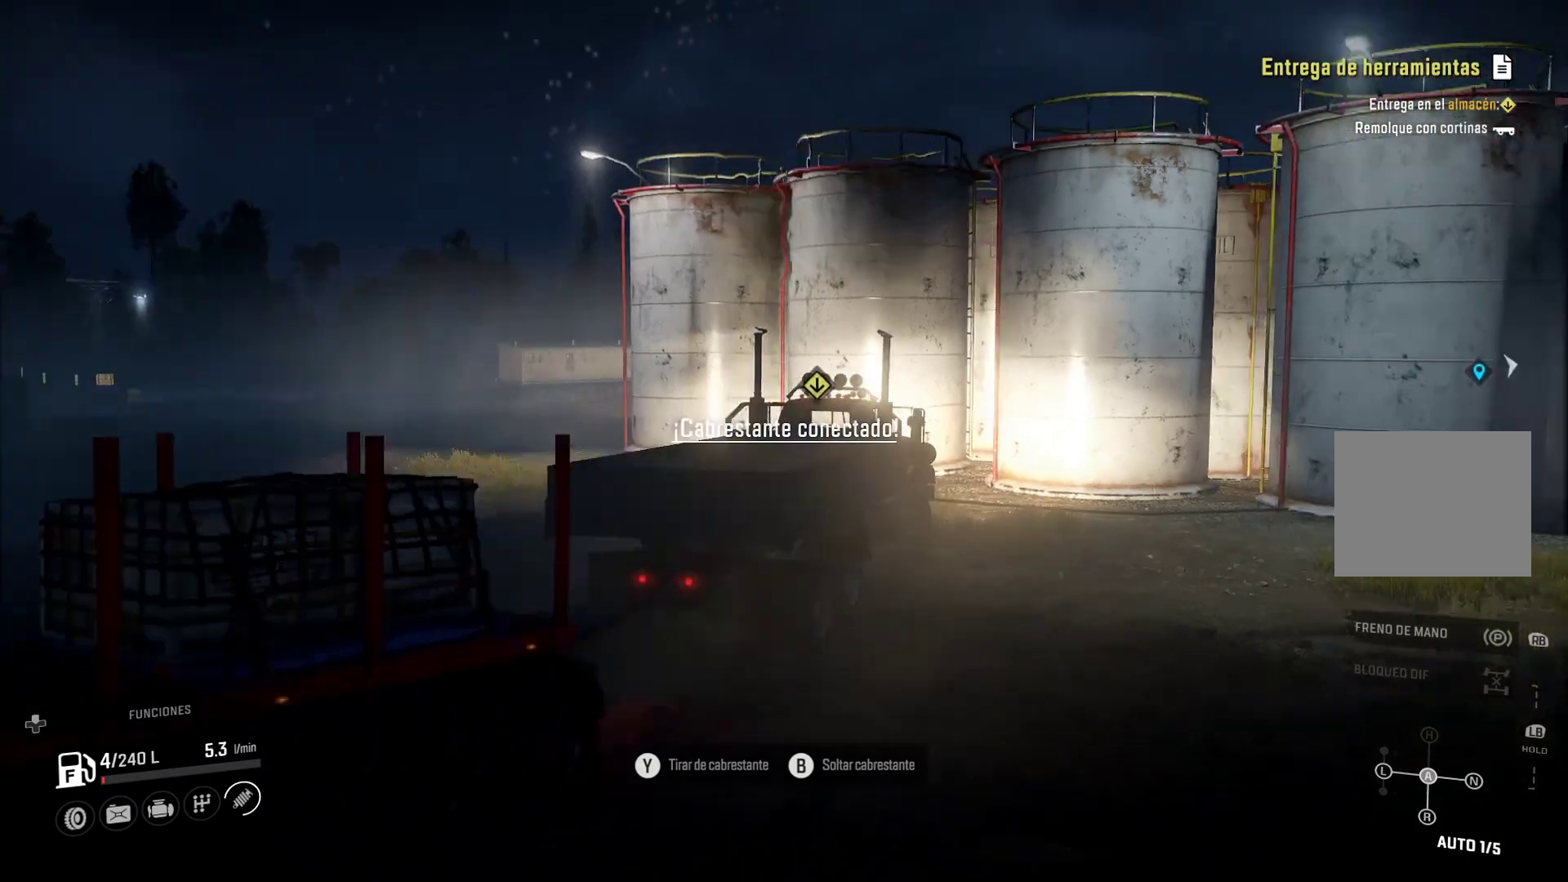
Gameplay with a controller (Xbox layout); each line is a JSON object with the inputs held at the frame after it. "events" lists button and stick changes between this image and that frame as [ms after this image, input, new state], when the widget could be followed in between.
{"buttons": [], "left_stick": "right", "right_stick": "center", "events": [[83, "right_stick", "center"], [433, "left_stick", "right"]]}
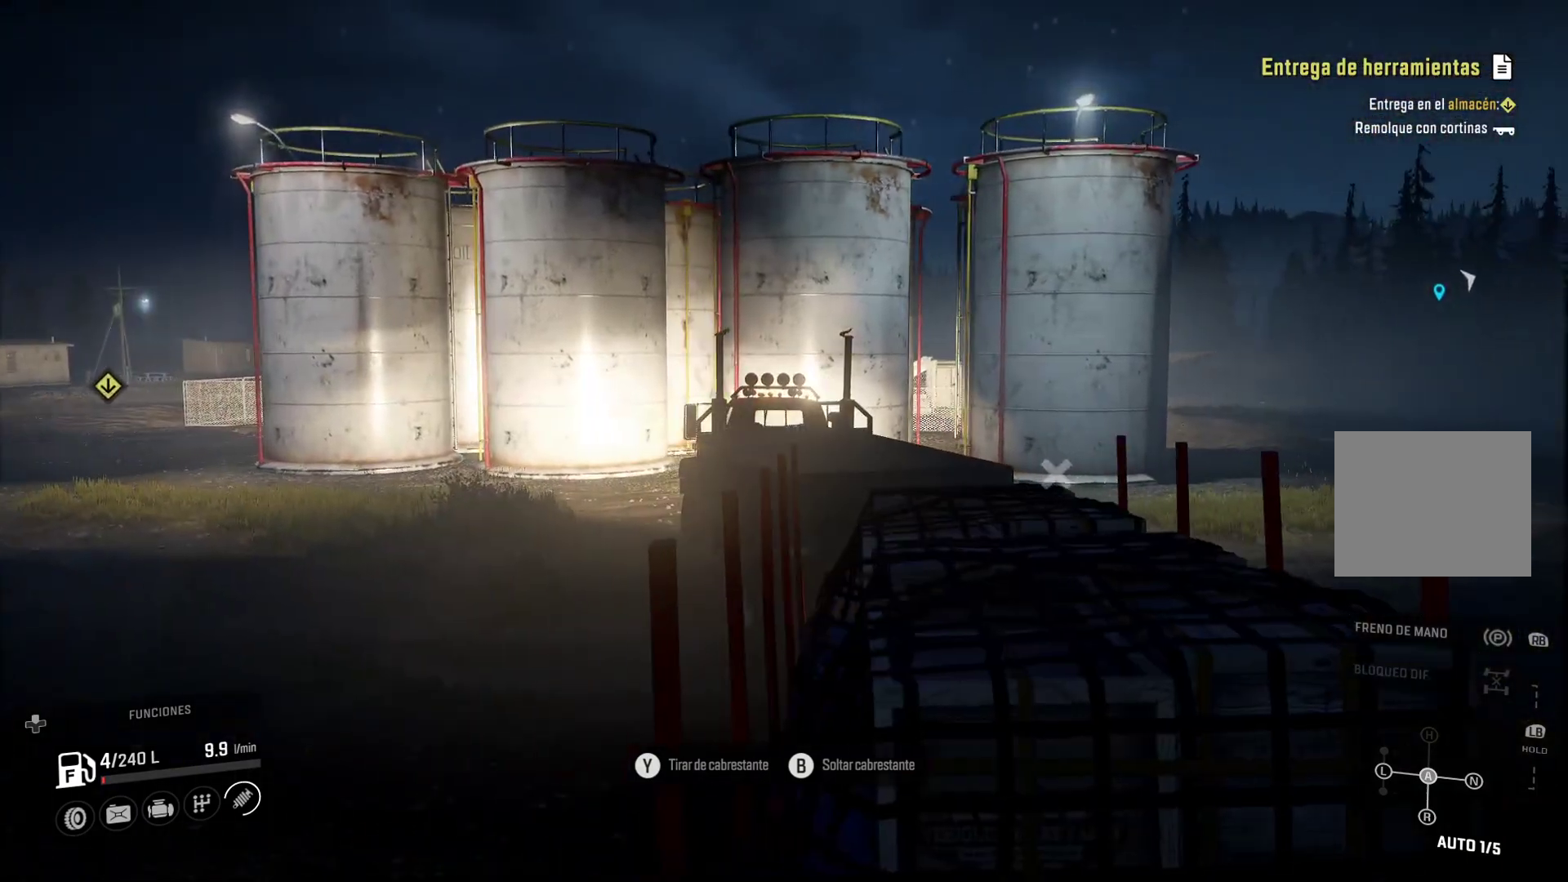
{"buttons": [], "left_stick": "right", "right_stick": "center", "events": []}
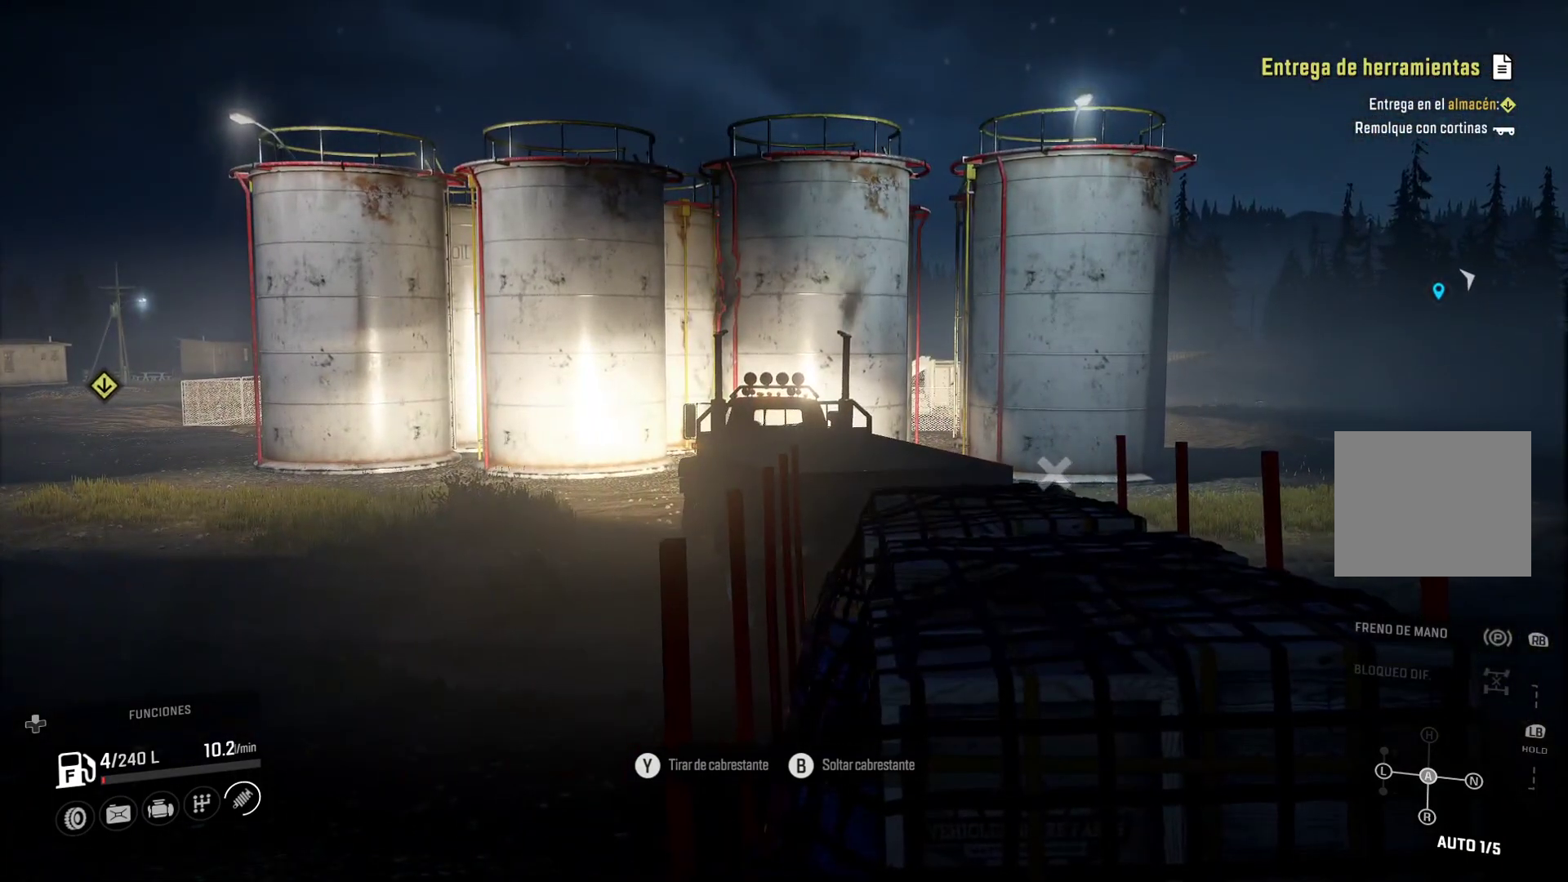
{"buttons": ["Y"], "left_stick": "right", "right_stick": "center", "events": [[267, "Y", "down"]]}
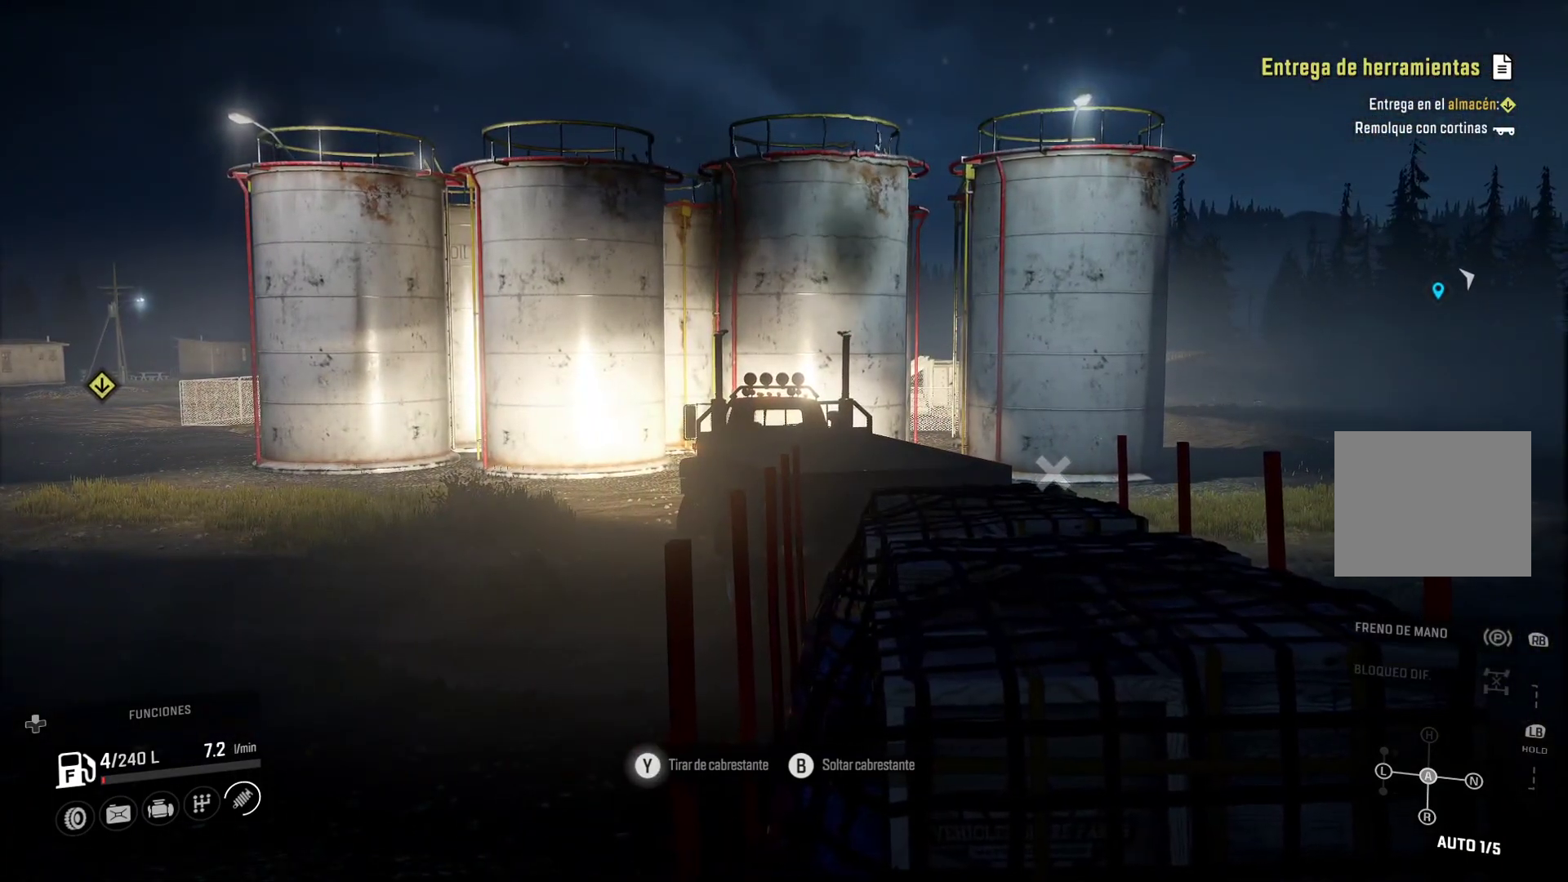
{"buttons": ["Y"], "left_stick": "right", "right_stick": "center", "events": []}
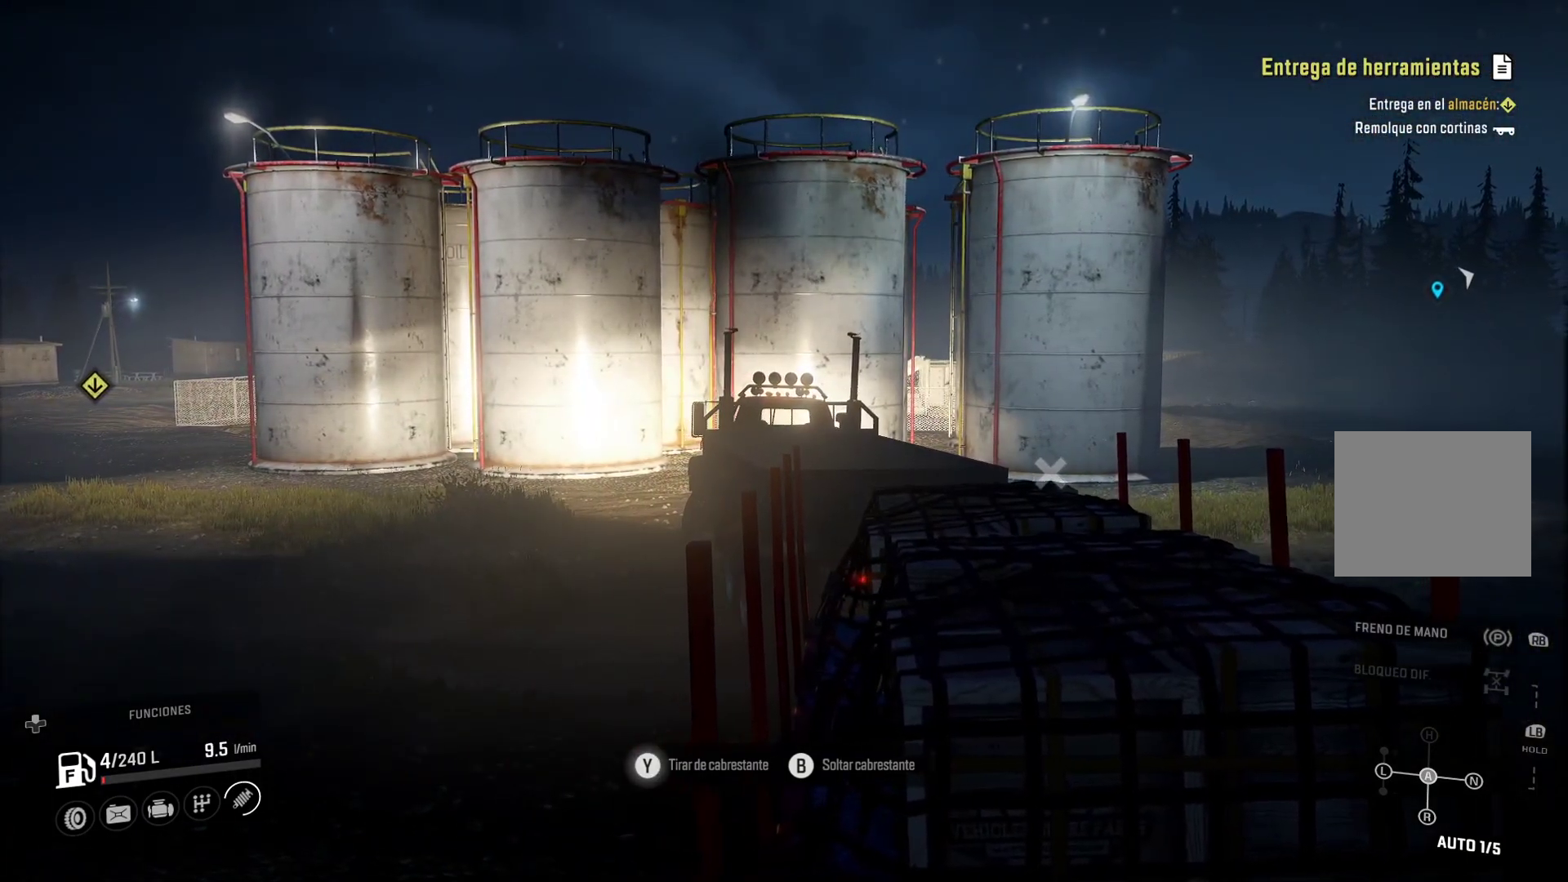
{"buttons": ["Y"], "left_stick": "right", "right_stick": "center", "events": []}
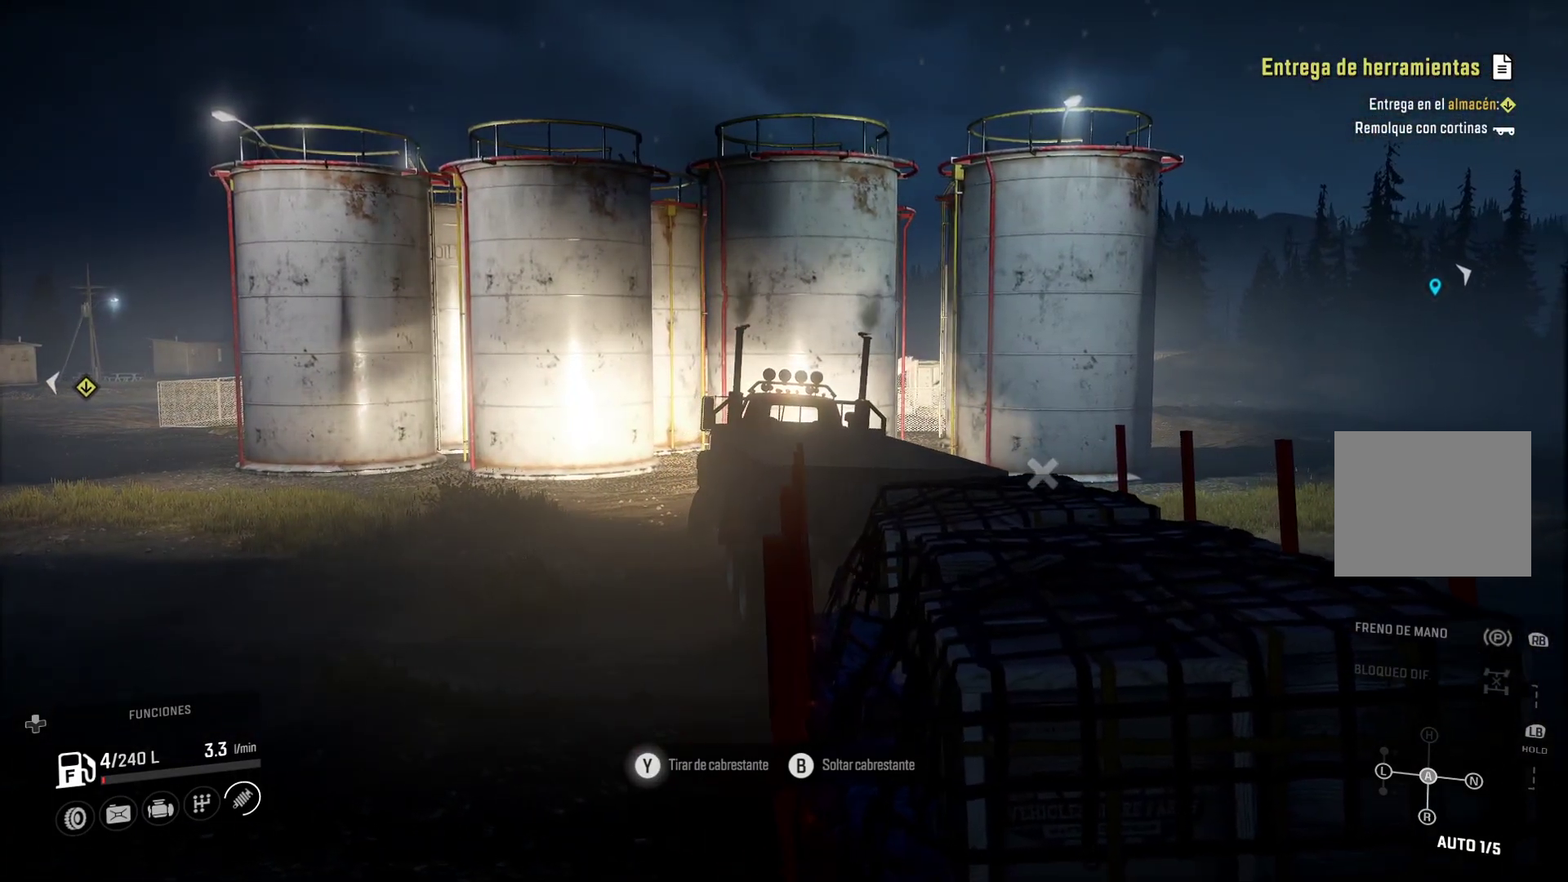
{"buttons": ["Y"], "left_stick": "right", "right_stick": "center", "events": []}
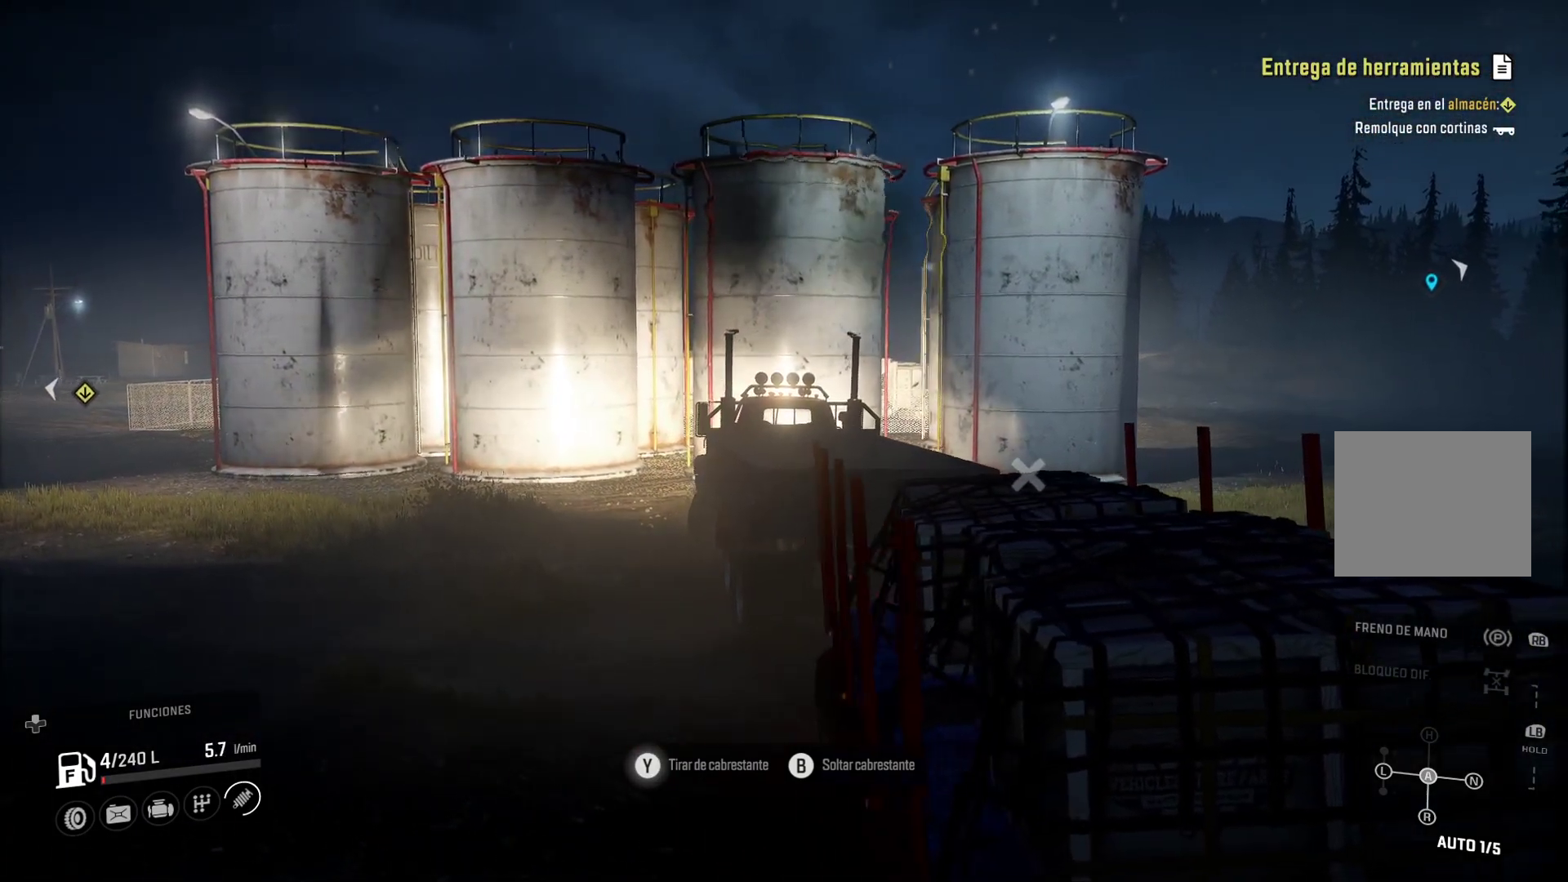
{"buttons": ["Y"], "left_stick": "right", "right_stick": "center", "events": []}
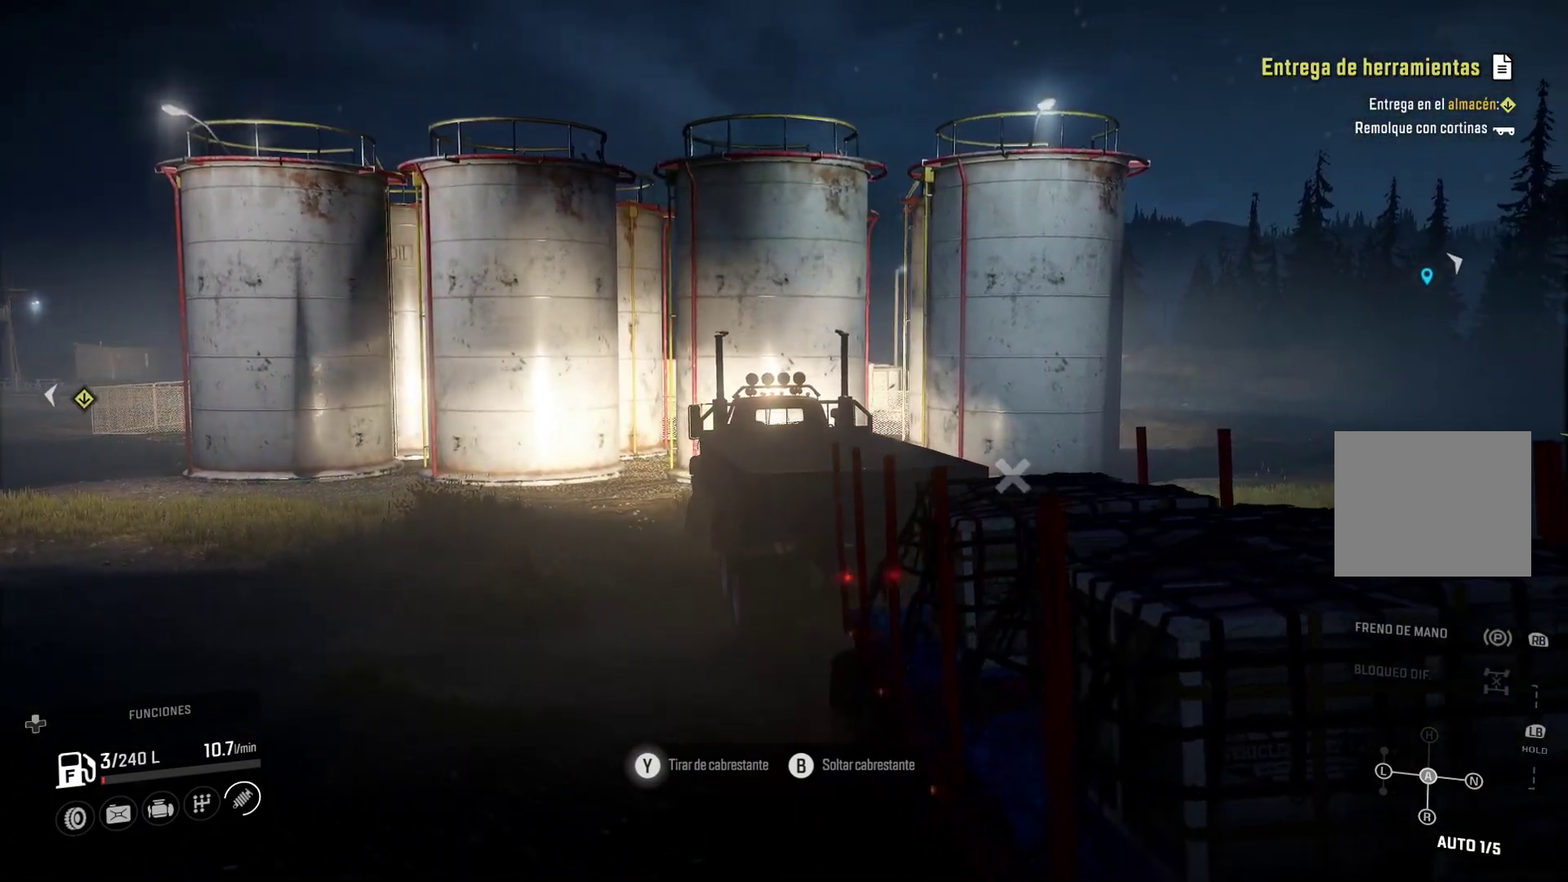
{"buttons": ["Y"], "left_stick": "right", "right_stick": "center", "events": []}
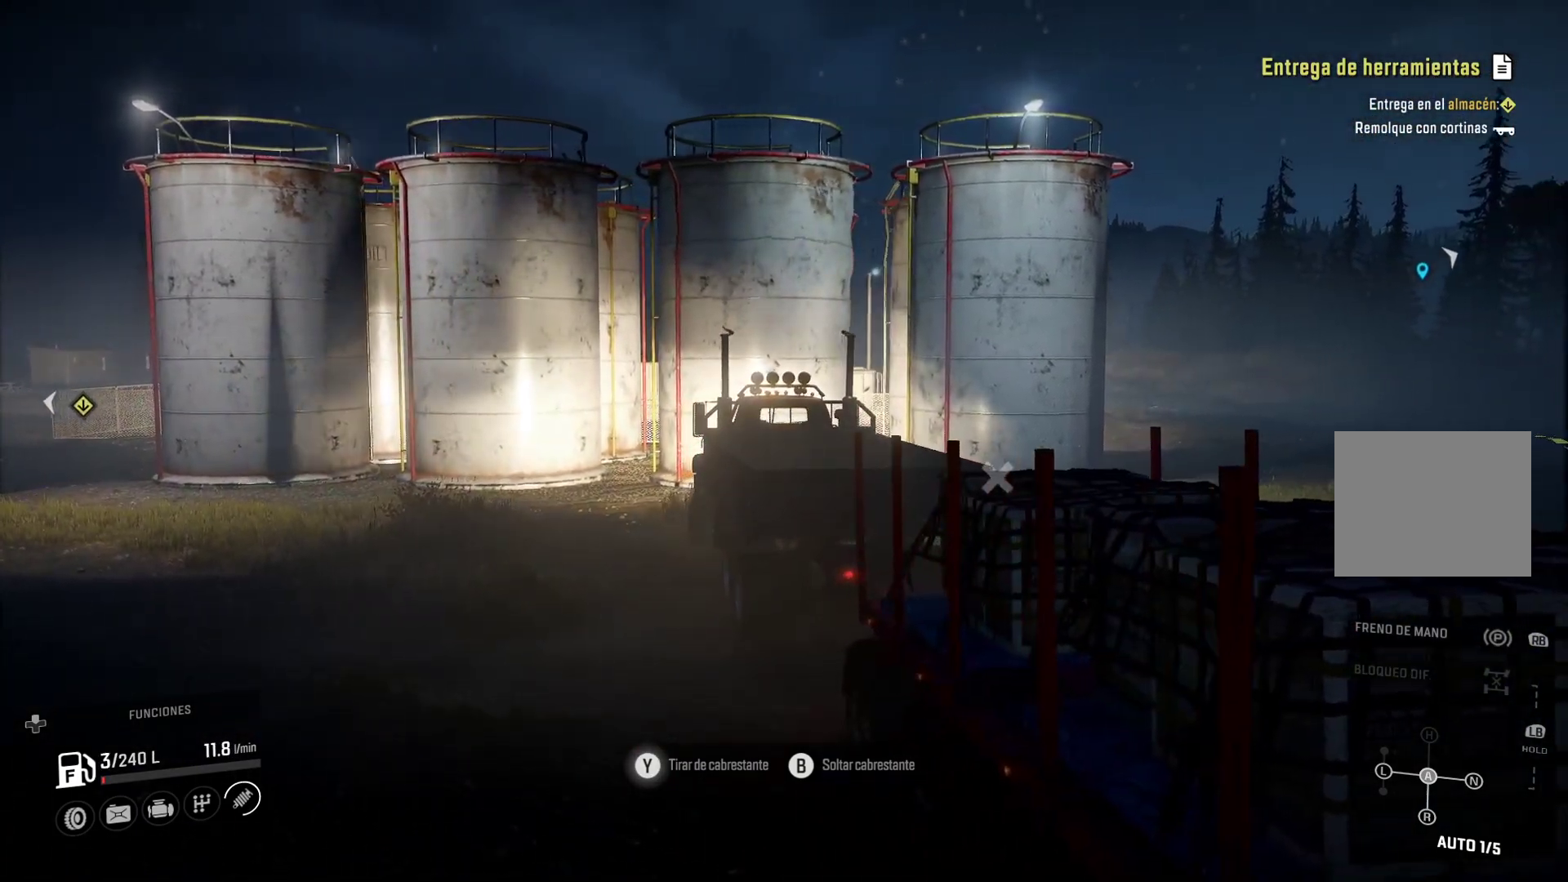
{"buttons": ["Y"], "left_stick": "right", "right_stick": "center", "events": []}
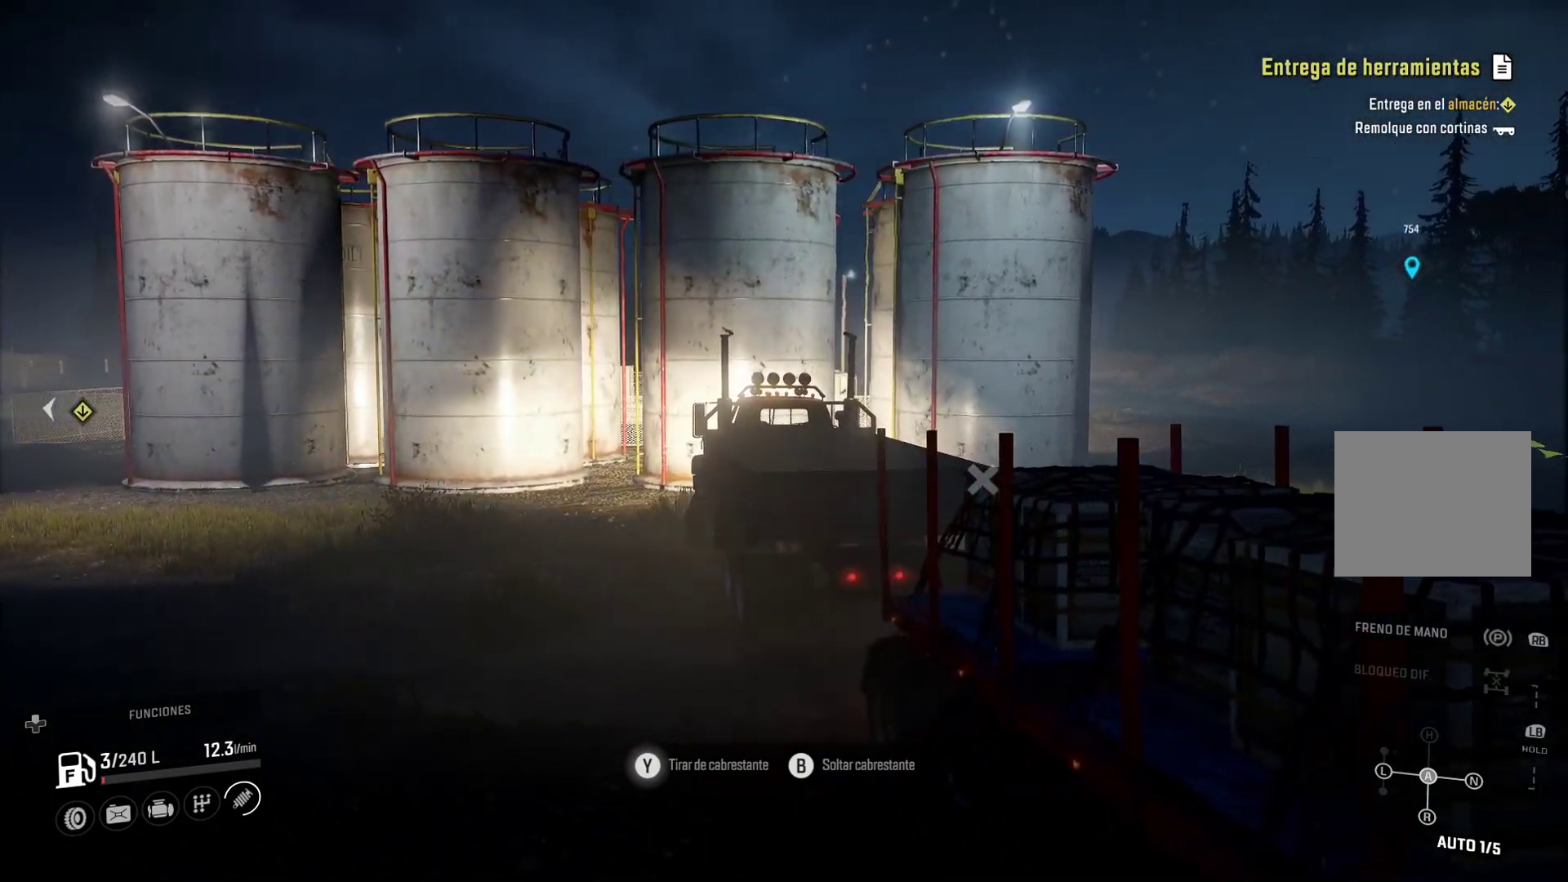
{"buttons": ["Y"], "left_stick": "right", "right_stick": "center", "events": []}
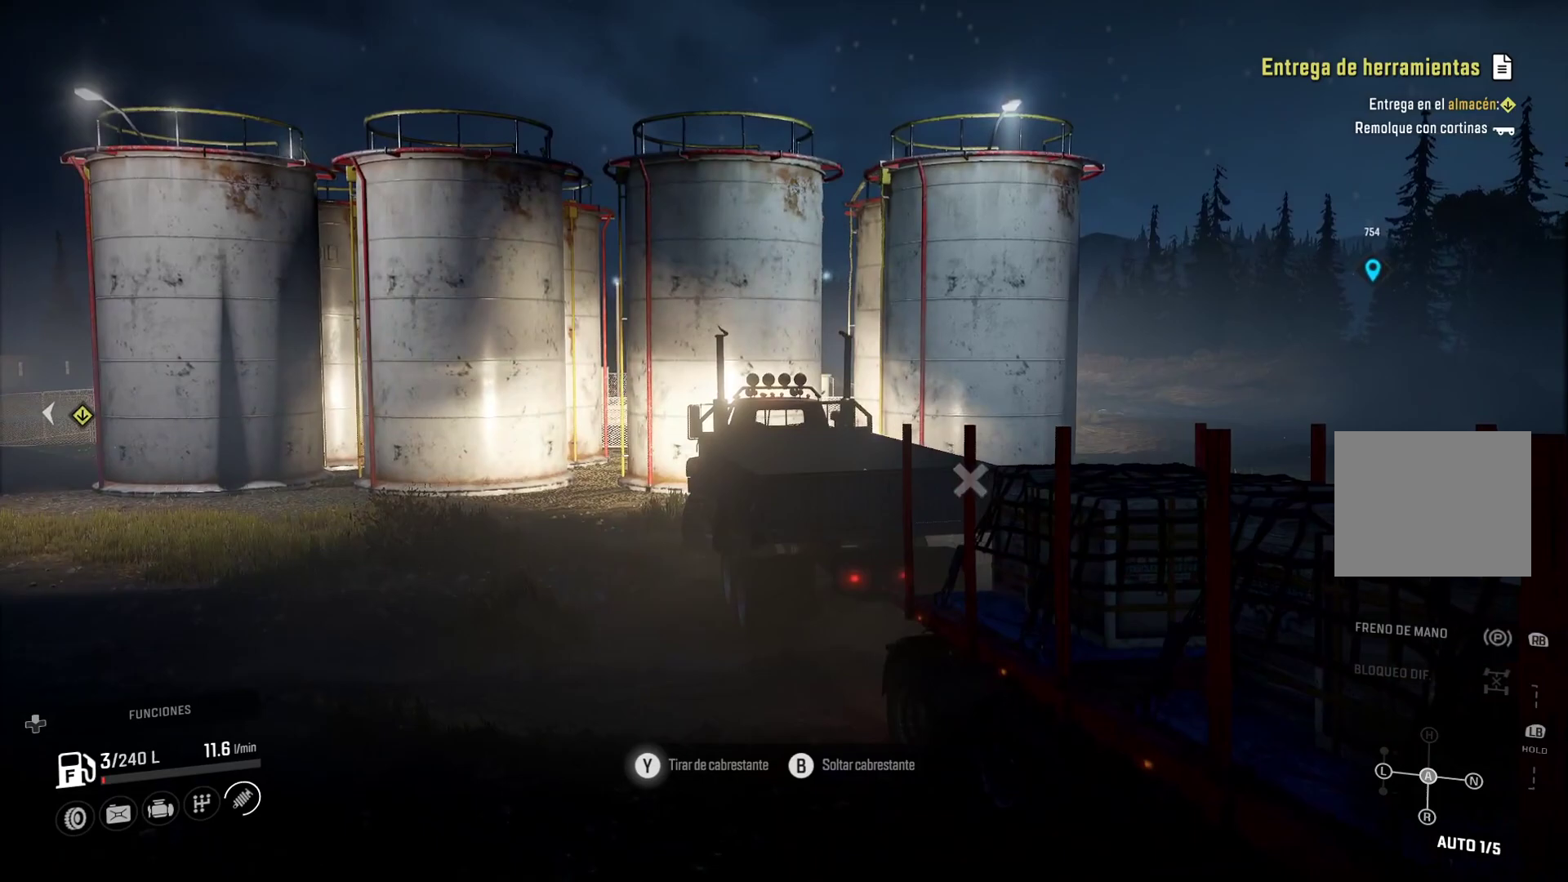
{"buttons": [], "left_stick": "right", "right_stick": "center", "events": [[300, "Y", "up"]]}
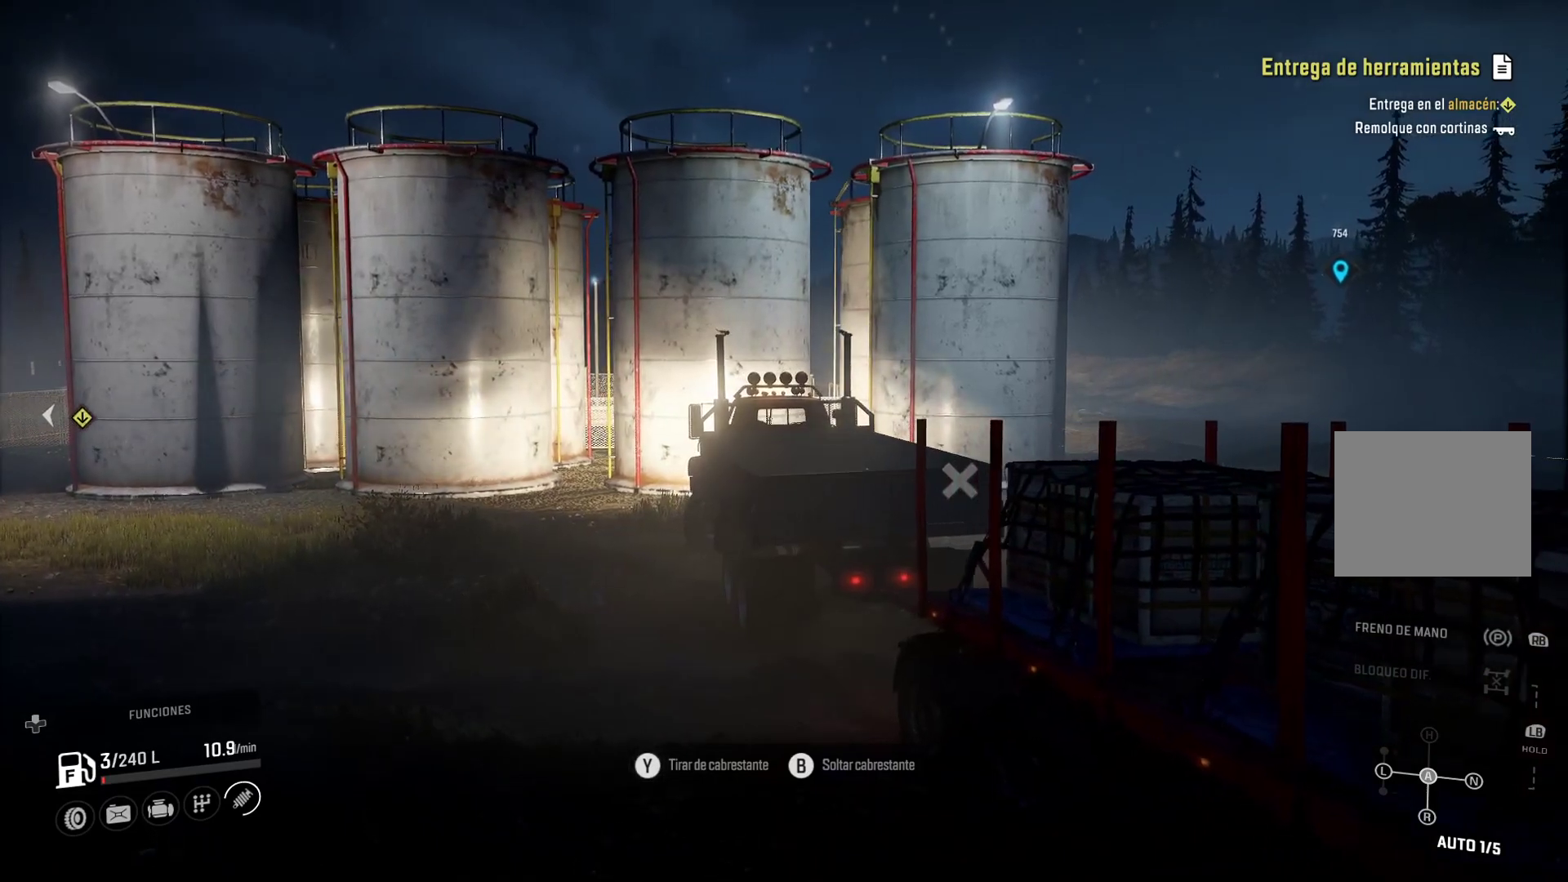
{"buttons": [], "left_stick": "right", "right_stick": "right", "events": [[100, "right_stick", "right"]]}
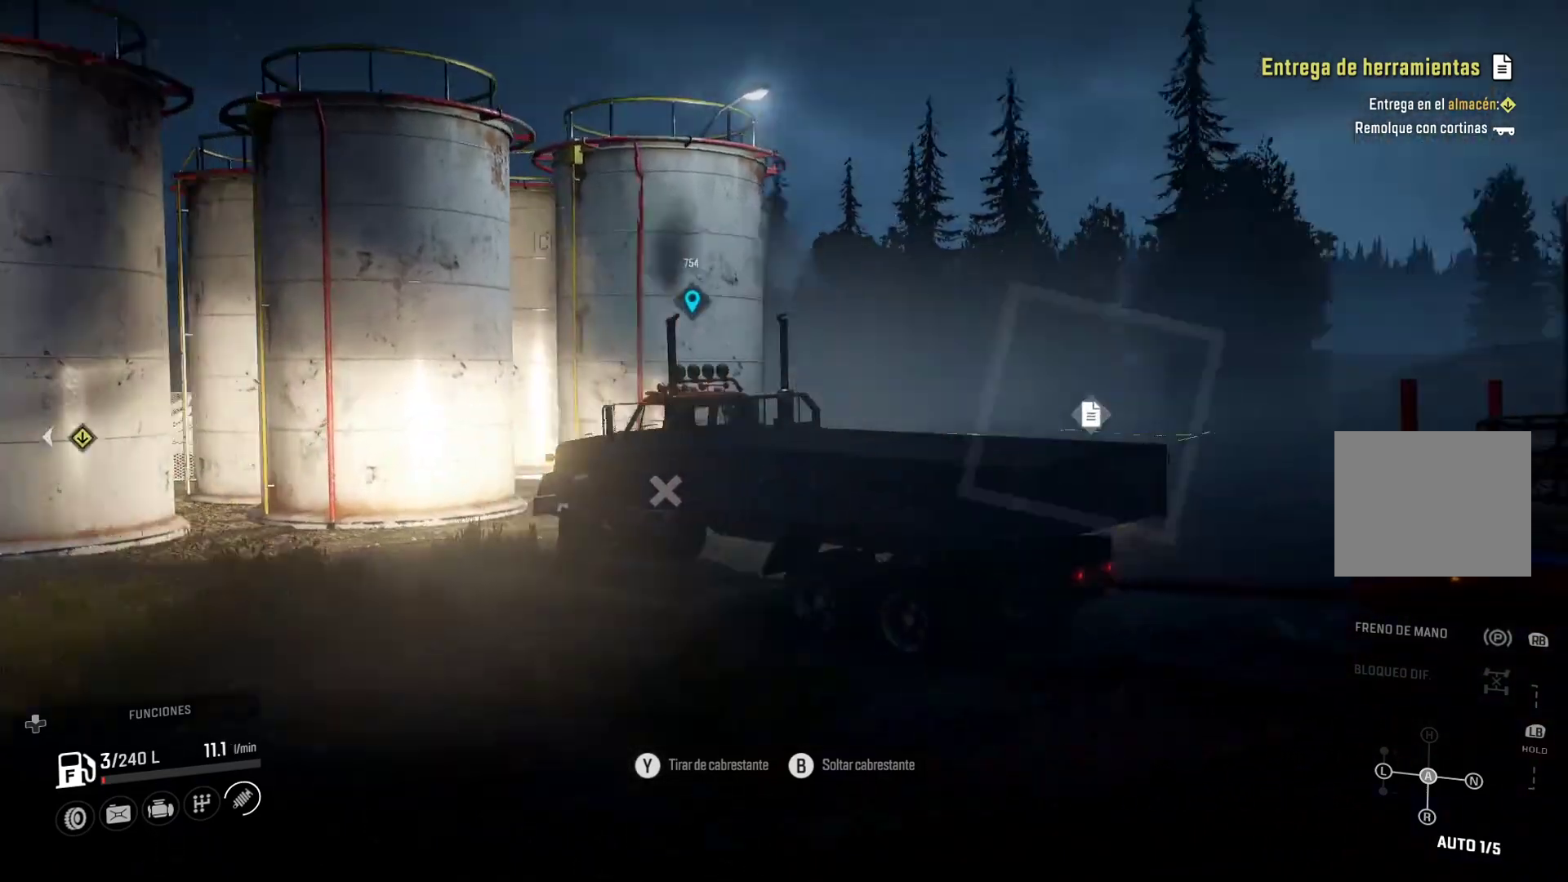
{"buttons": [], "left_stick": "right", "right_stick": "center", "events": [[150, "right_stick", "center"]]}
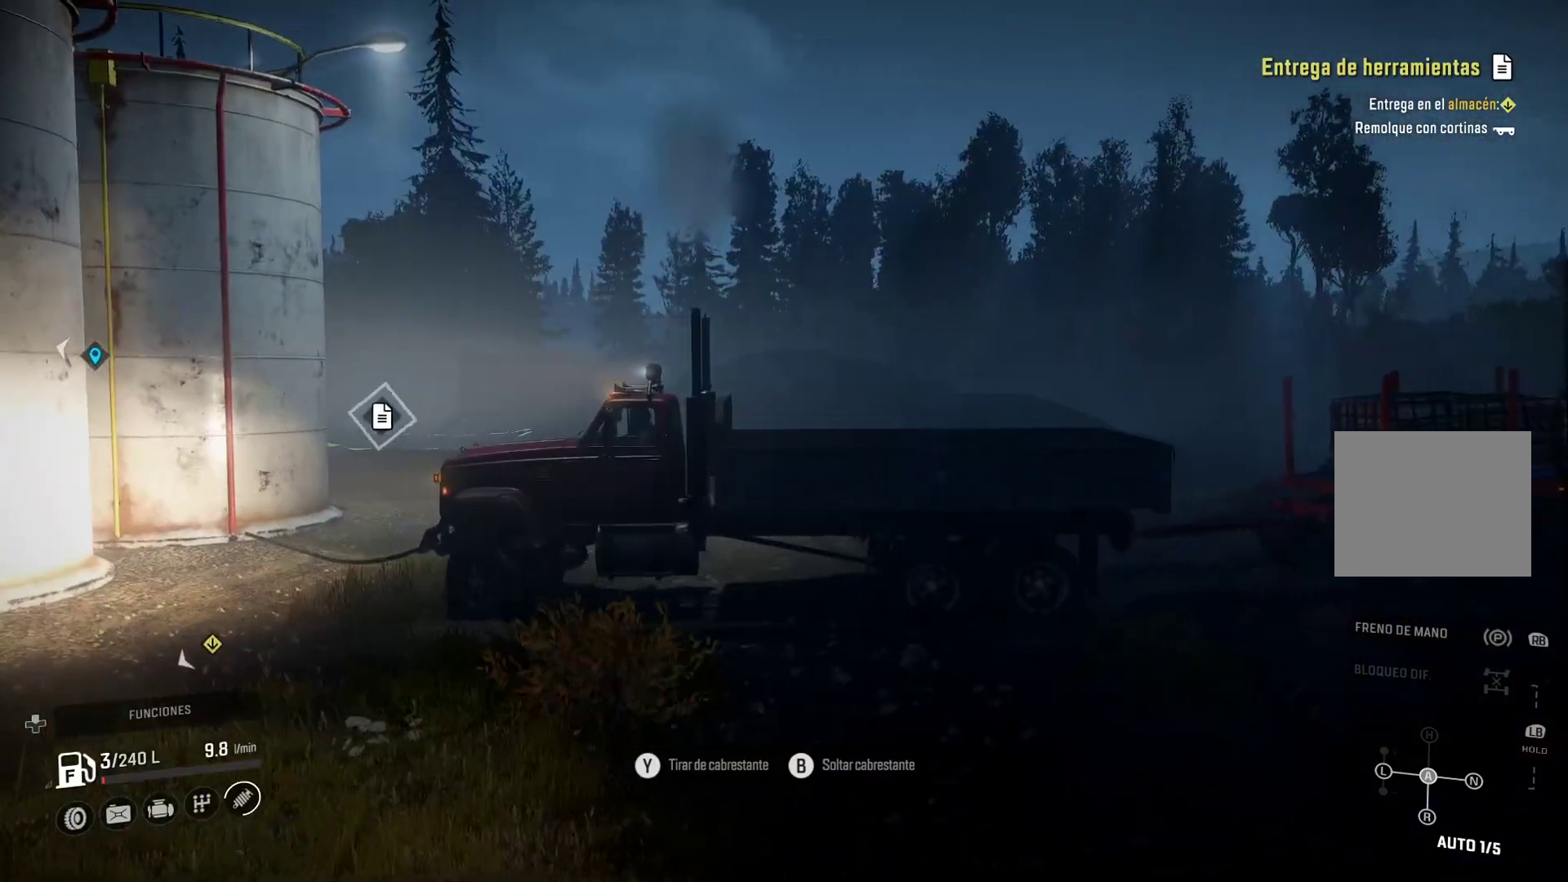
{"buttons": ["Y"], "left_stick": "right", "right_stick": "center", "events": [[483, "Y", "down"]]}
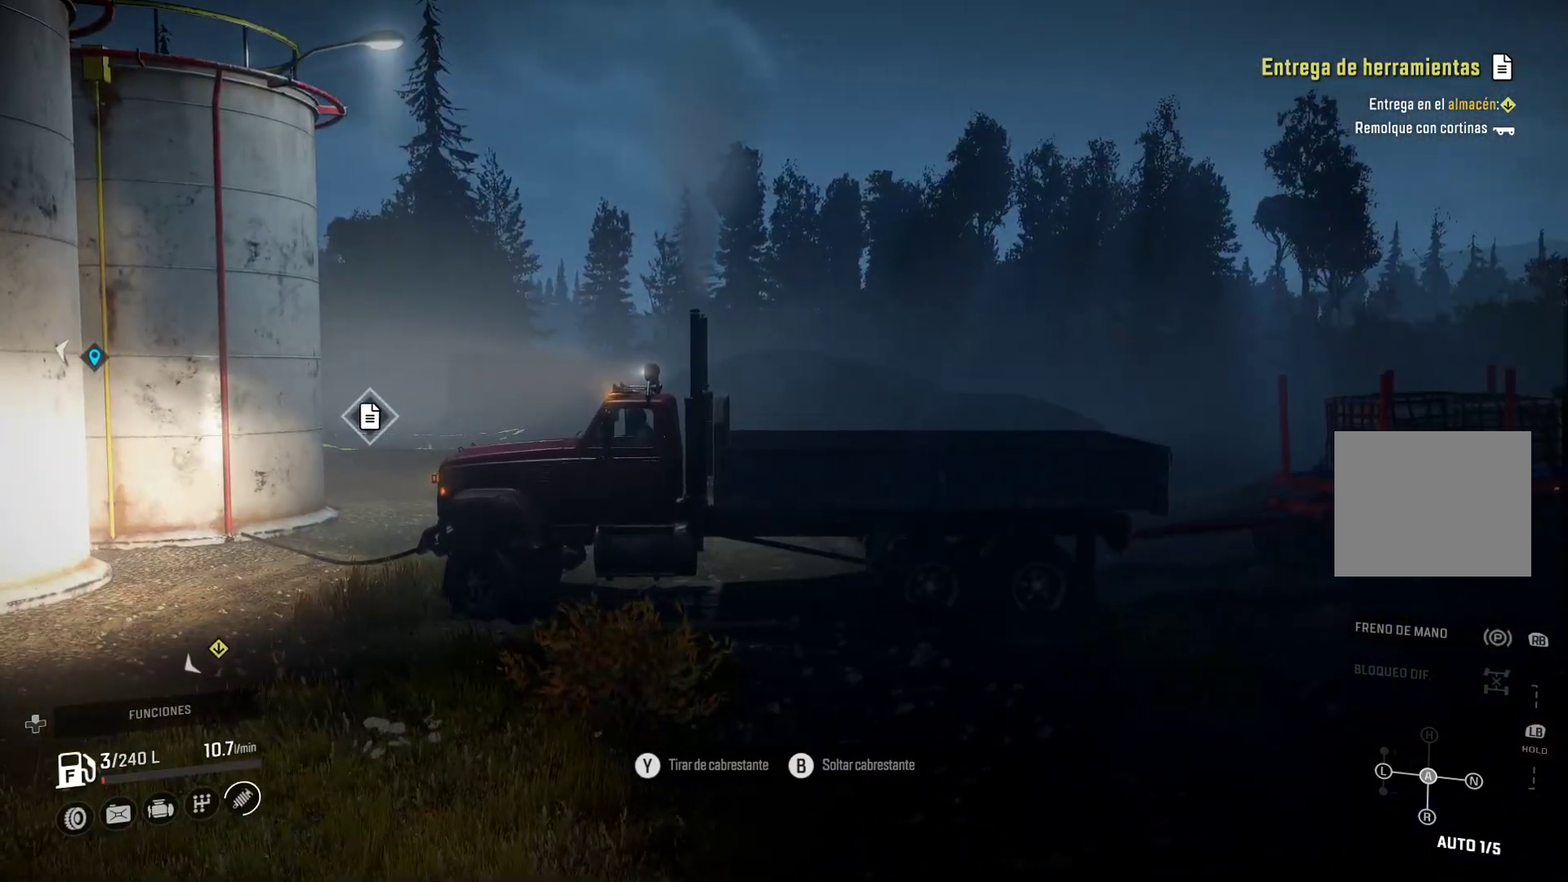
{"buttons": ["Y"], "left_stick": "right", "right_stick": "center", "events": []}
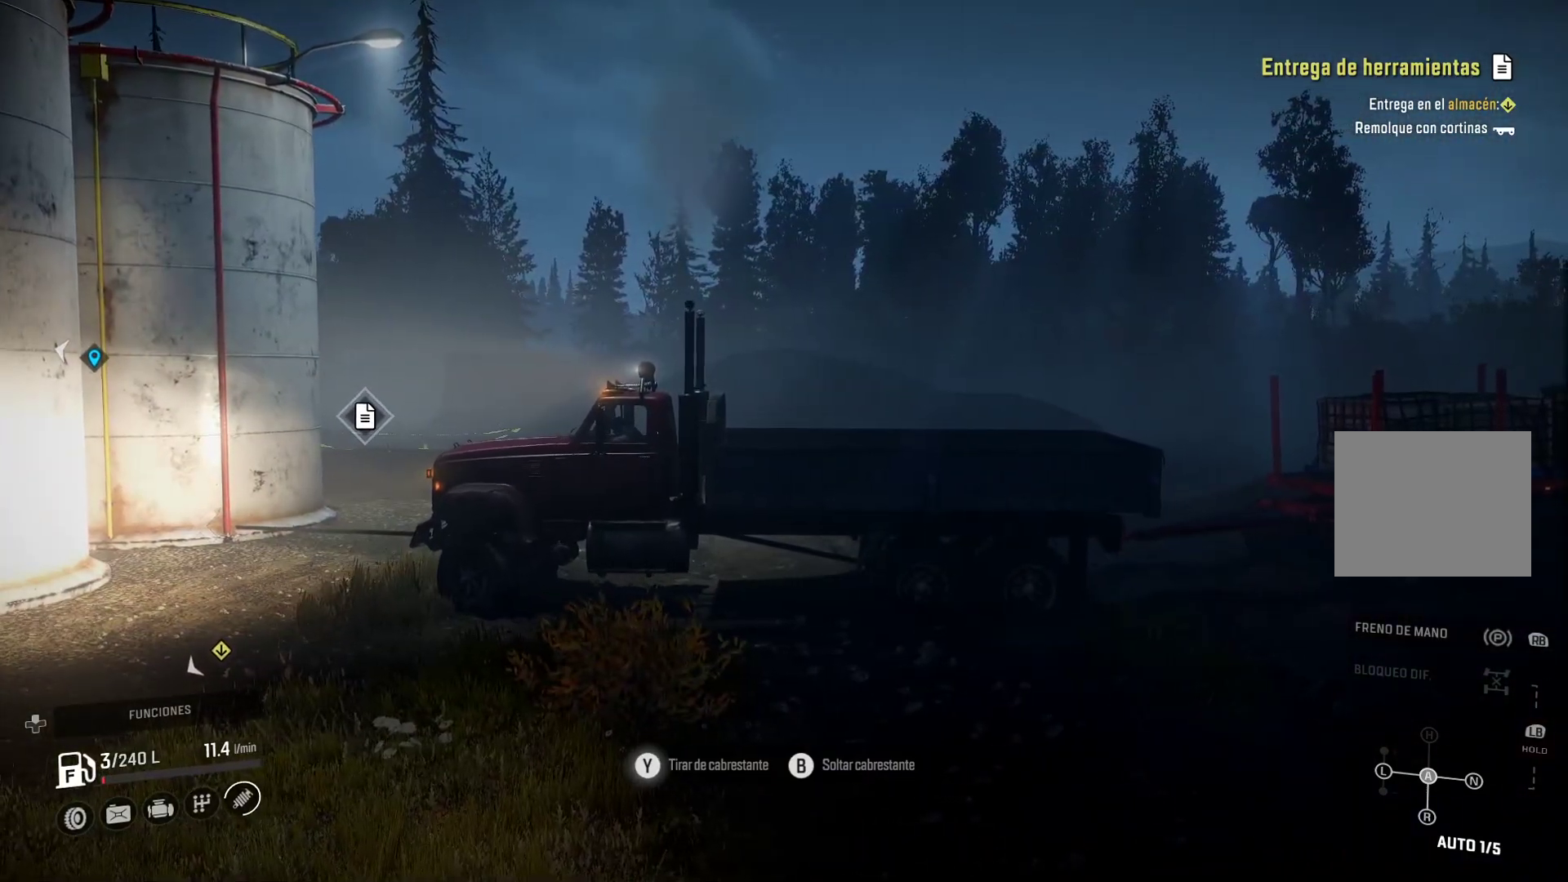
{"buttons": ["Y"], "left_stick": "right", "right_stick": "center", "events": []}
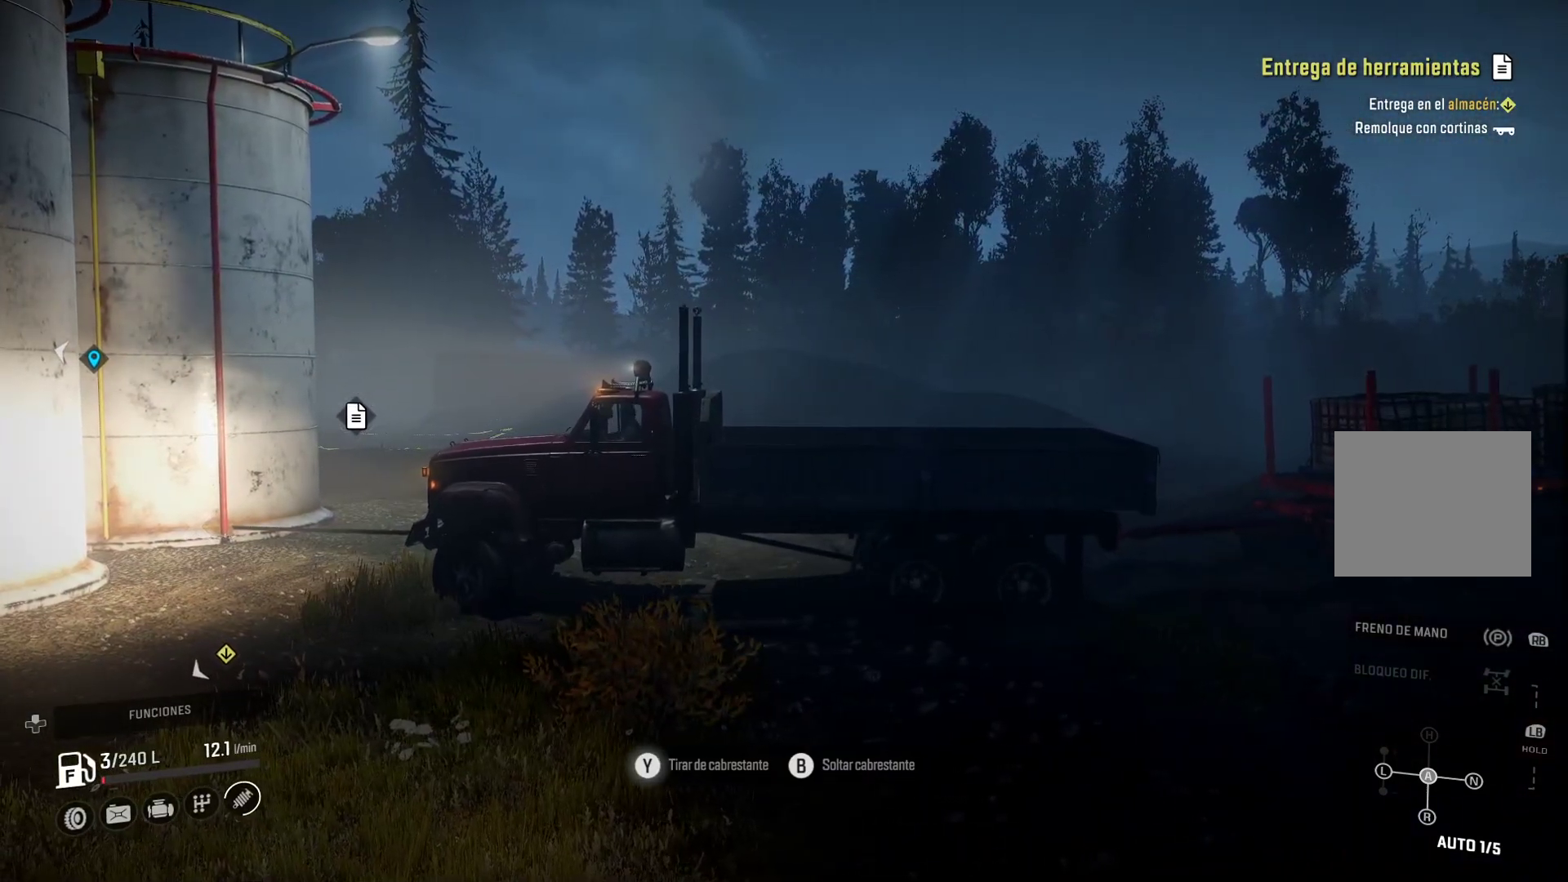
{"buttons": ["Y"], "left_stick": "right", "right_stick": "center", "events": []}
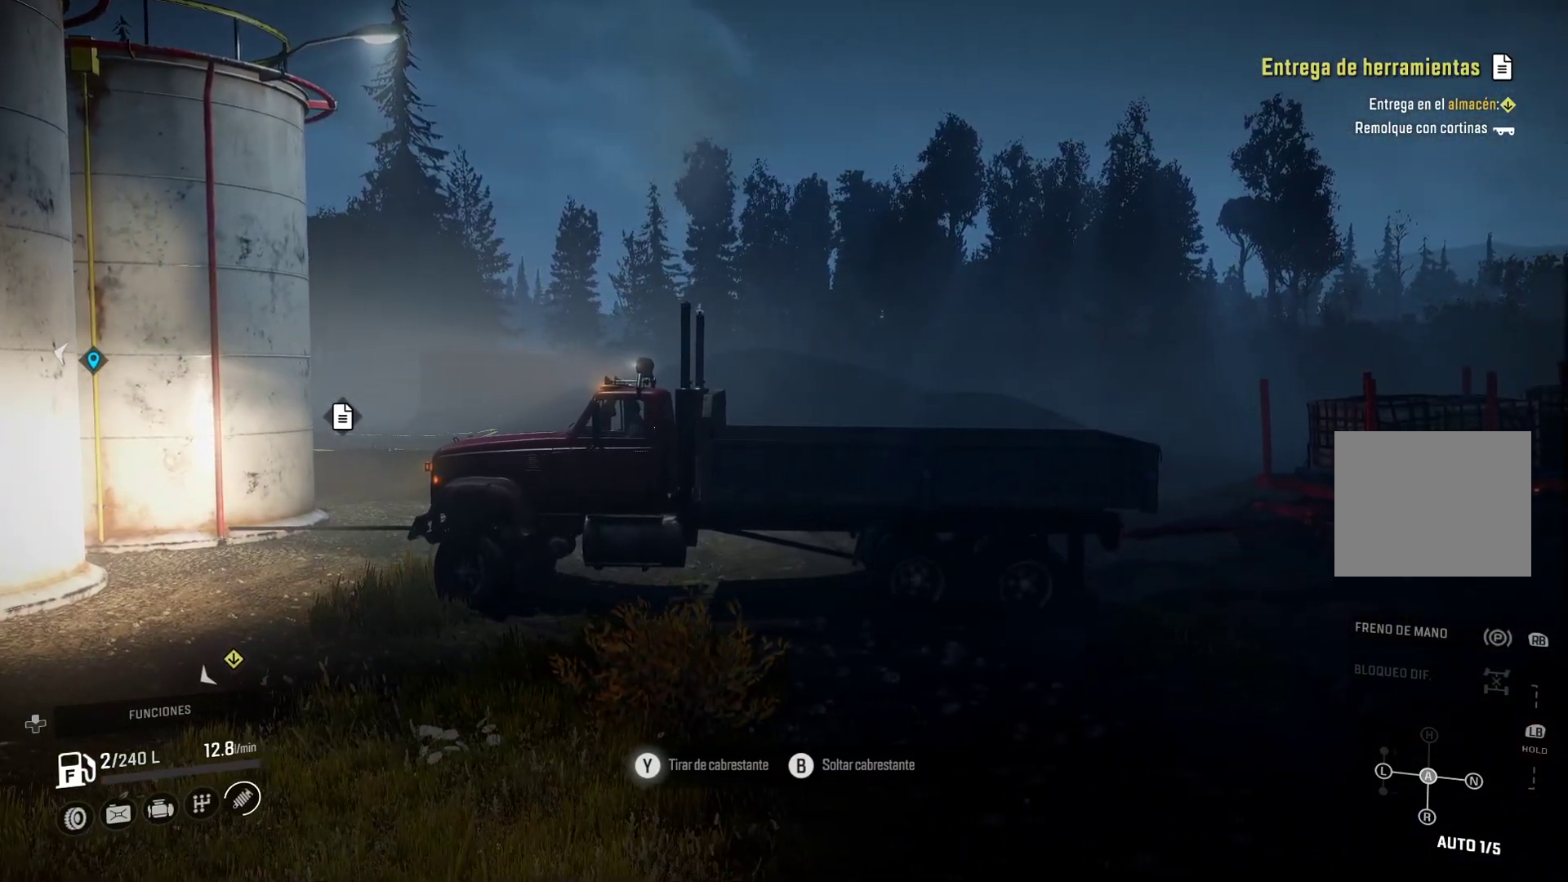
{"buttons": ["Y"], "left_stick": "right", "right_stick": "center", "events": []}
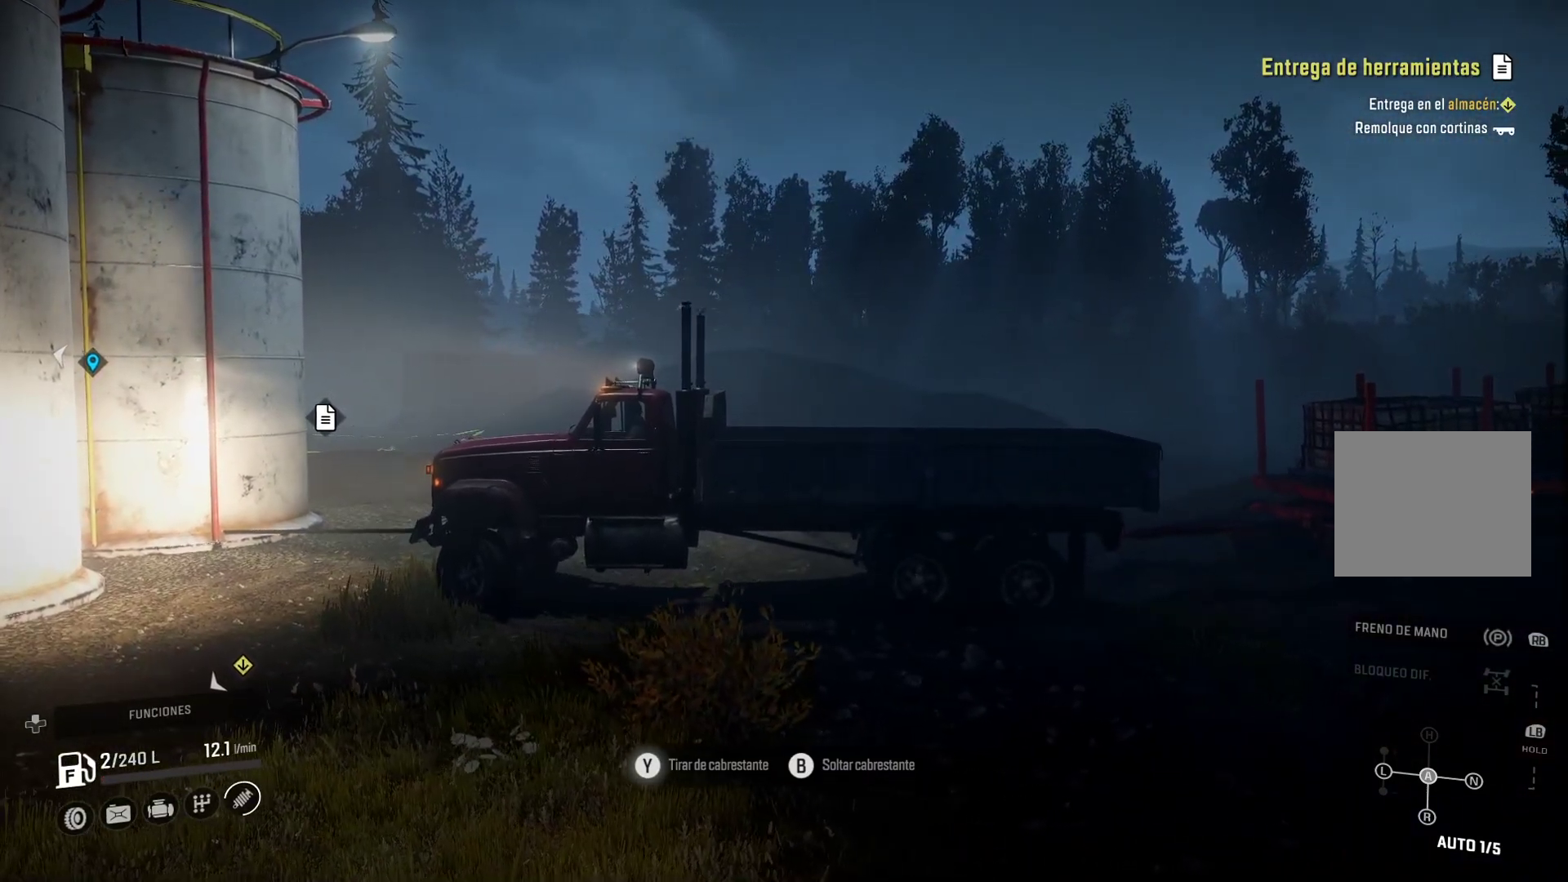
{"buttons": ["Y"], "left_stick": "right", "right_stick": "center", "events": []}
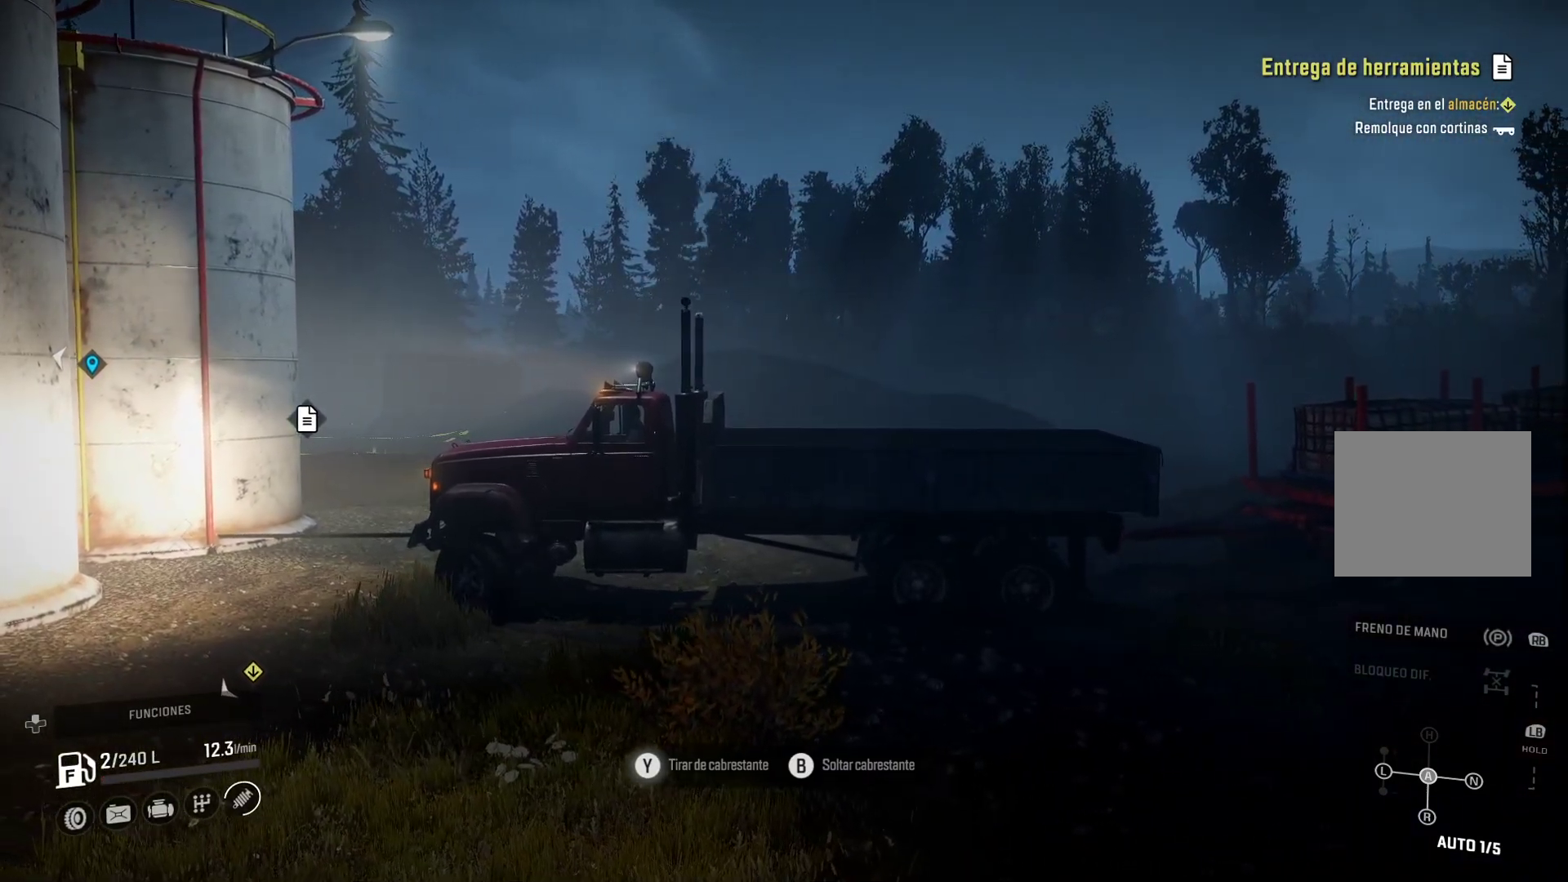
{"buttons": ["Y"], "left_stick": "right", "right_stick": "center", "events": []}
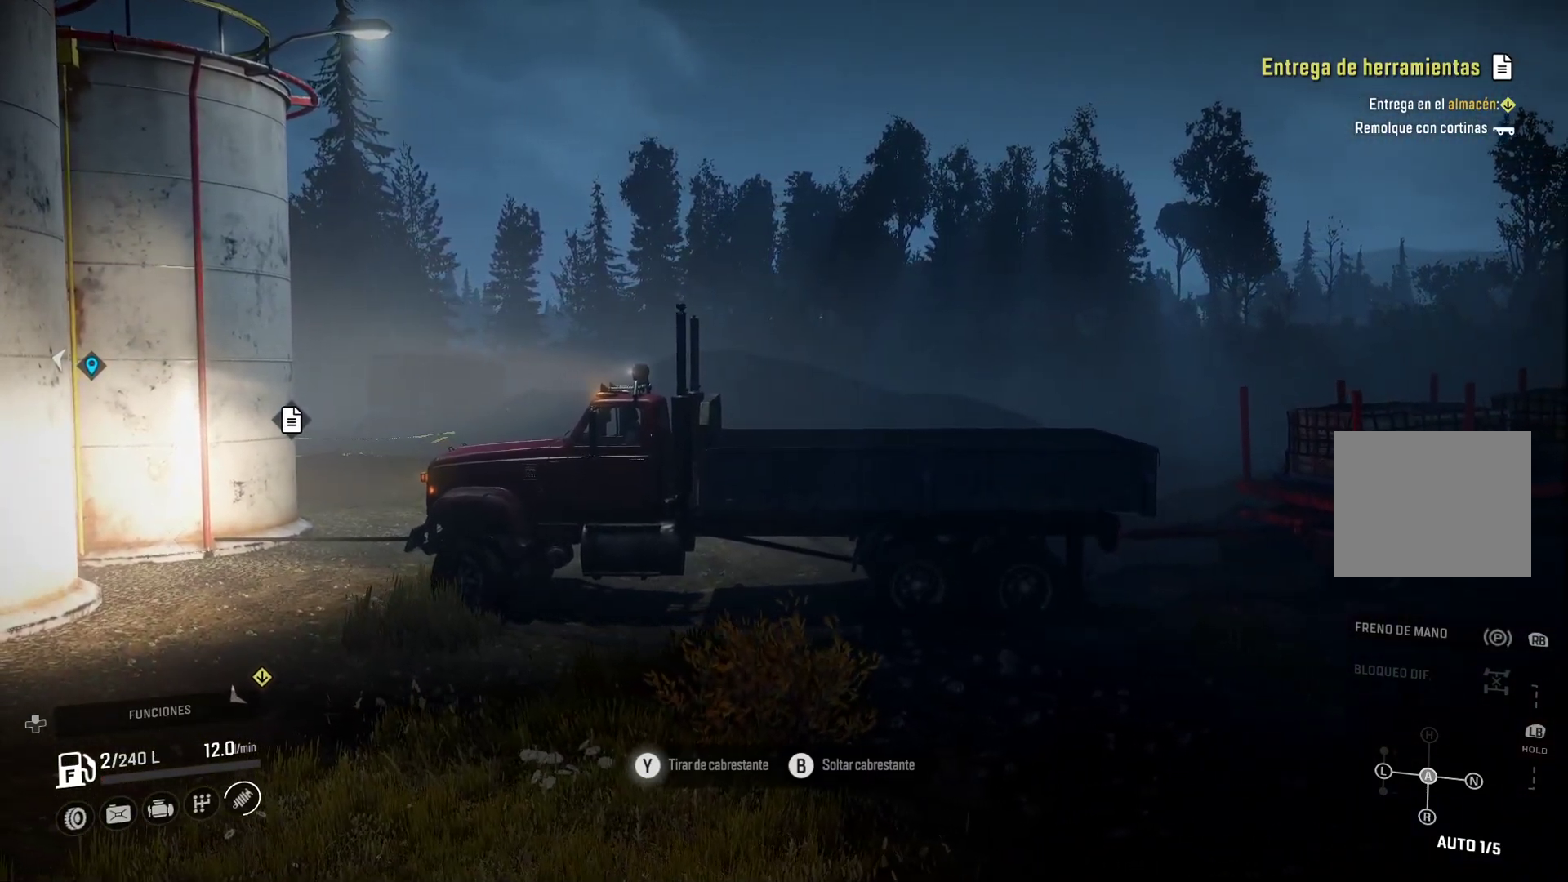
{"buttons": ["Y"], "left_stick": "right", "right_stick": "center", "events": []}
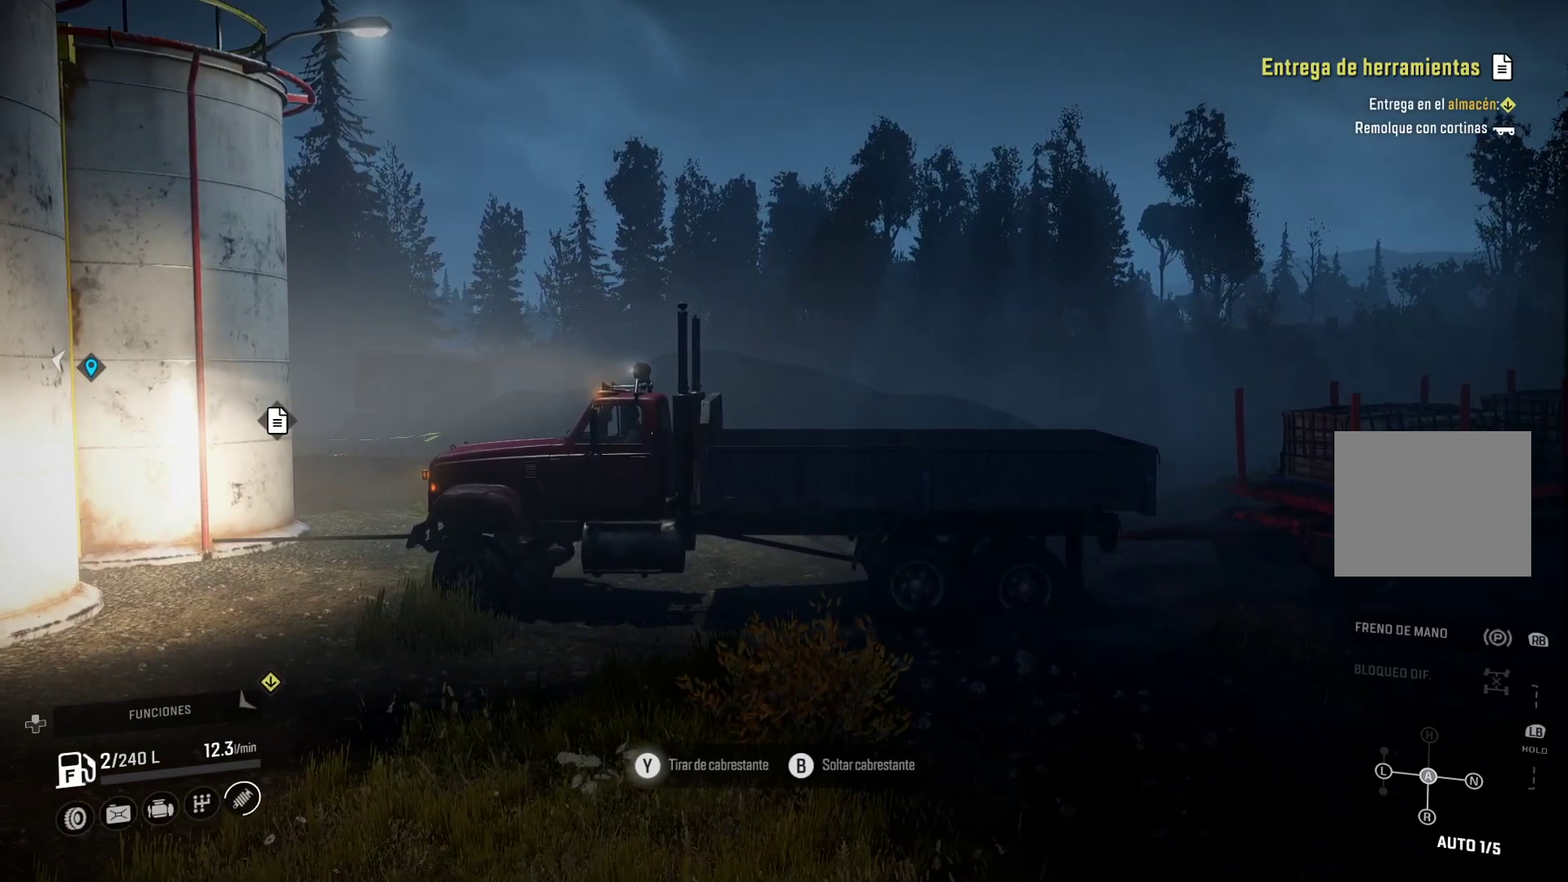
{"buttons": ["Y"], "left_stick": "right", "right_stick": "center", "events": []}
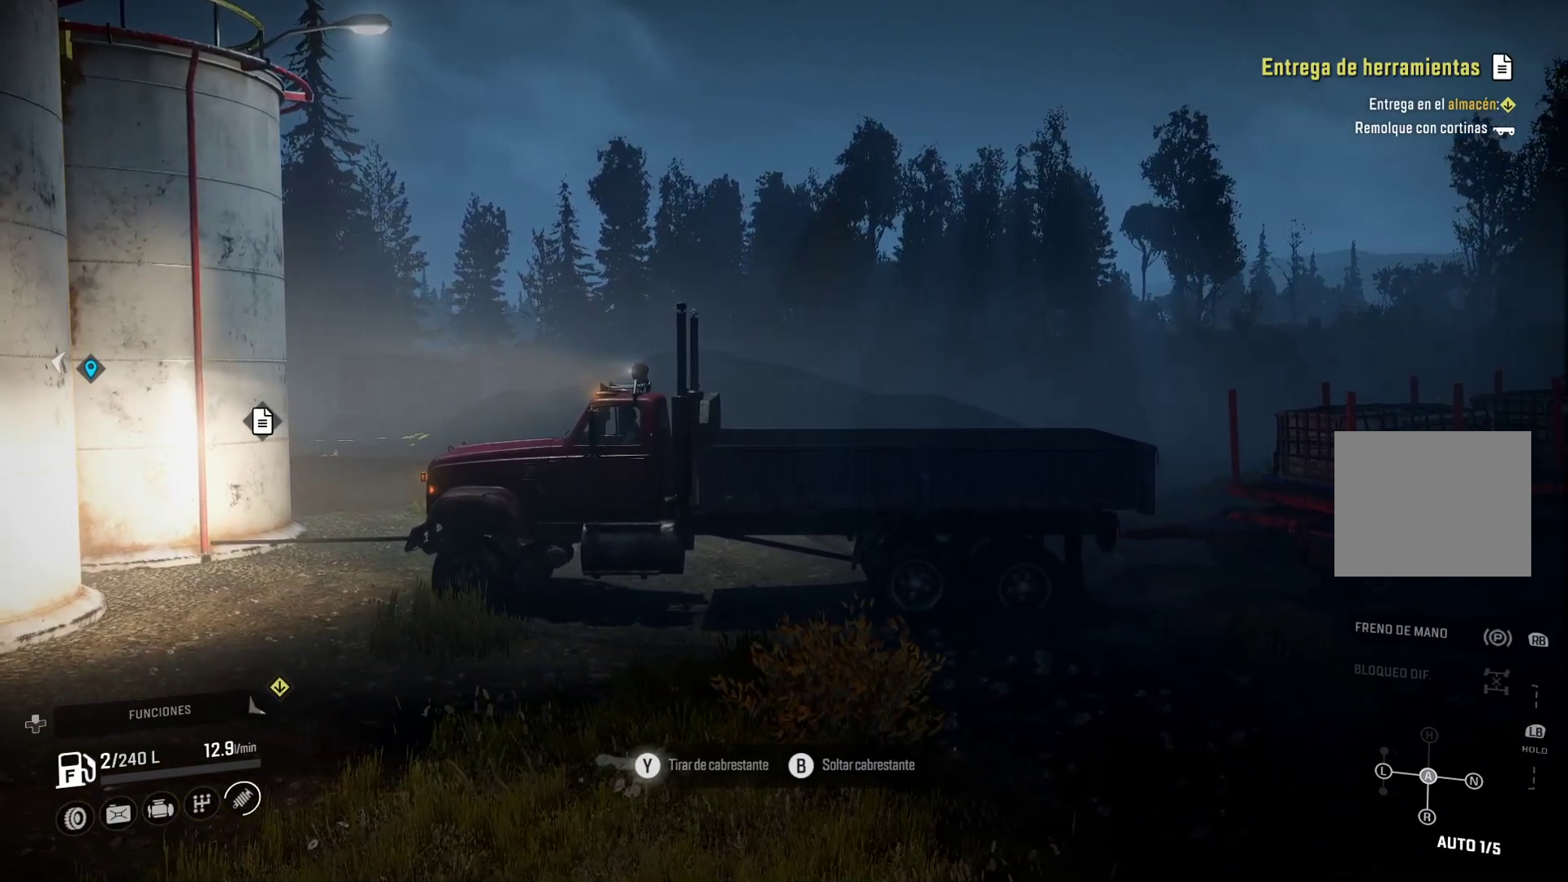
{"buttons": ["Y"], "left_stick": "right", "right_stick": "center", "events": []}
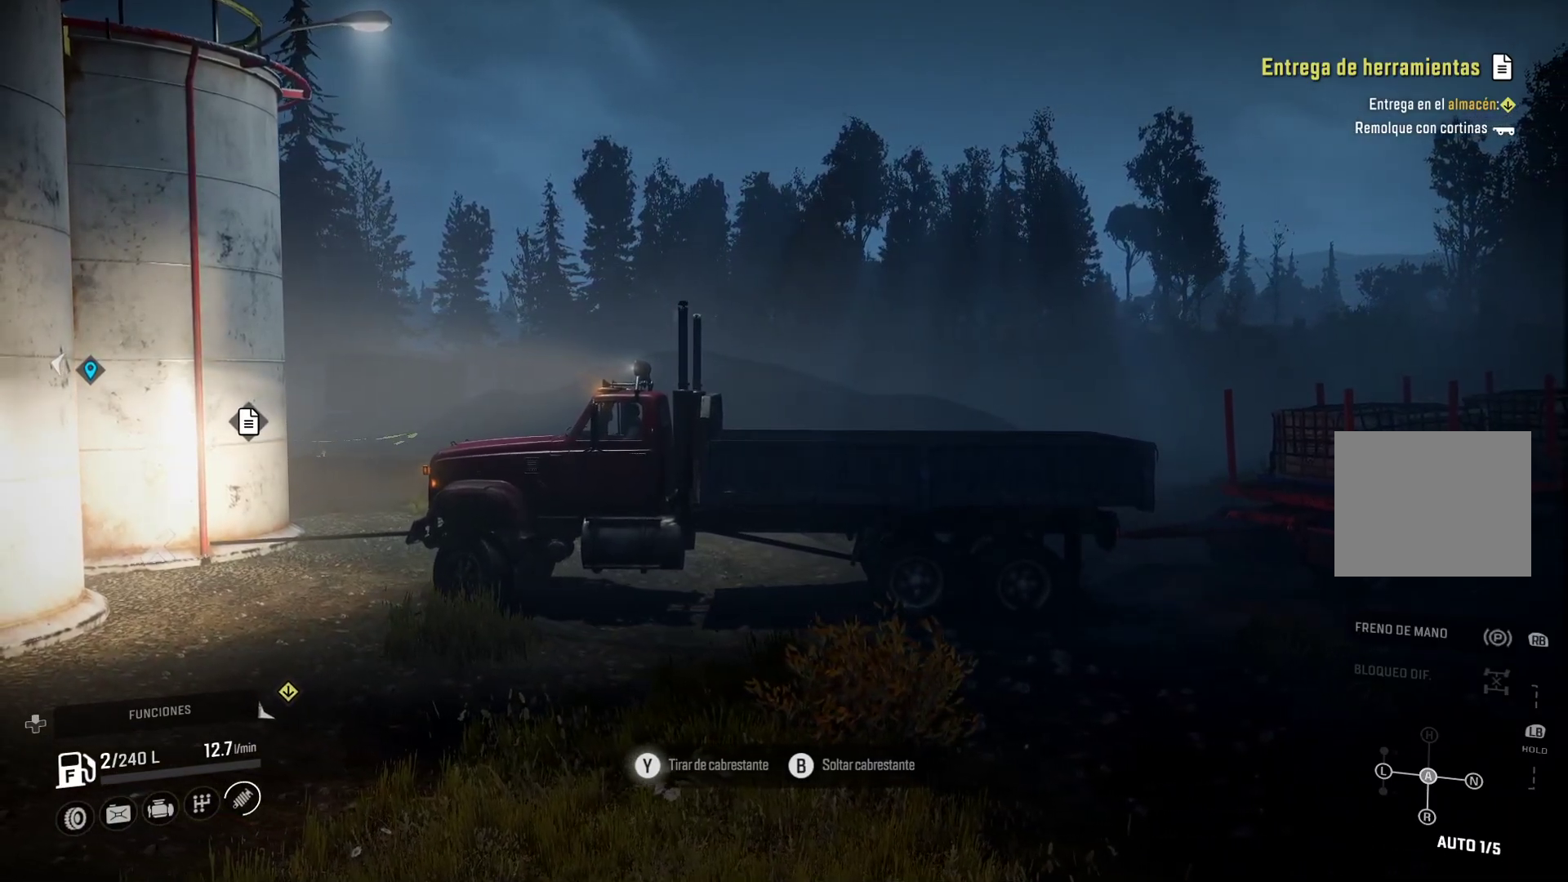
{"buttons": ["Y"], "left_stick": "right", "right_stick": "center", "events": []}
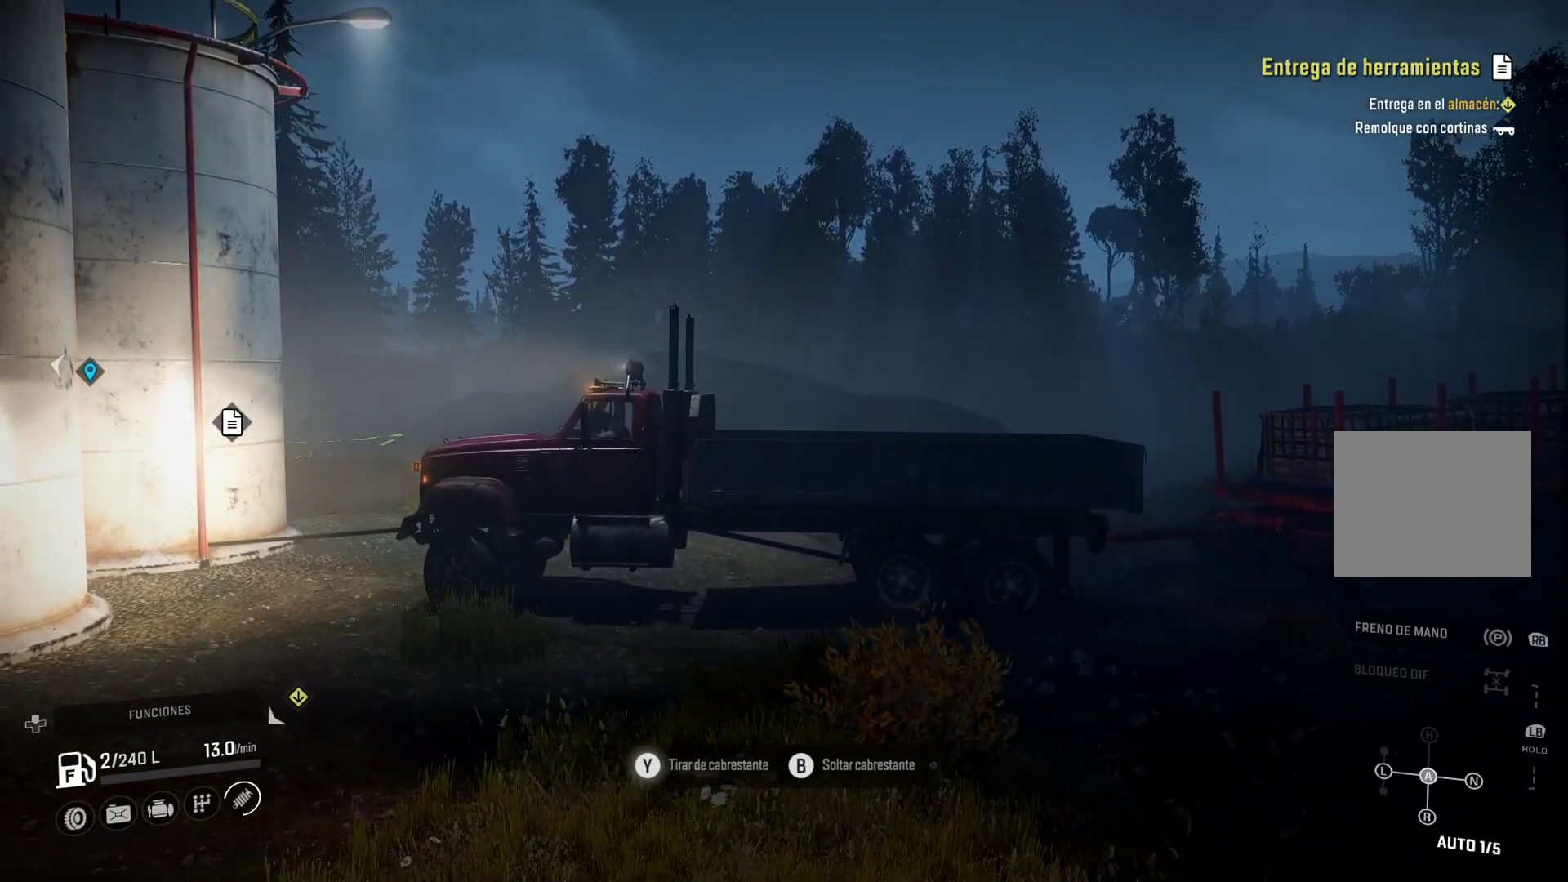
{"buttons": ["Y"], "left_stick": "right", "right_stick": "center", "events": []}
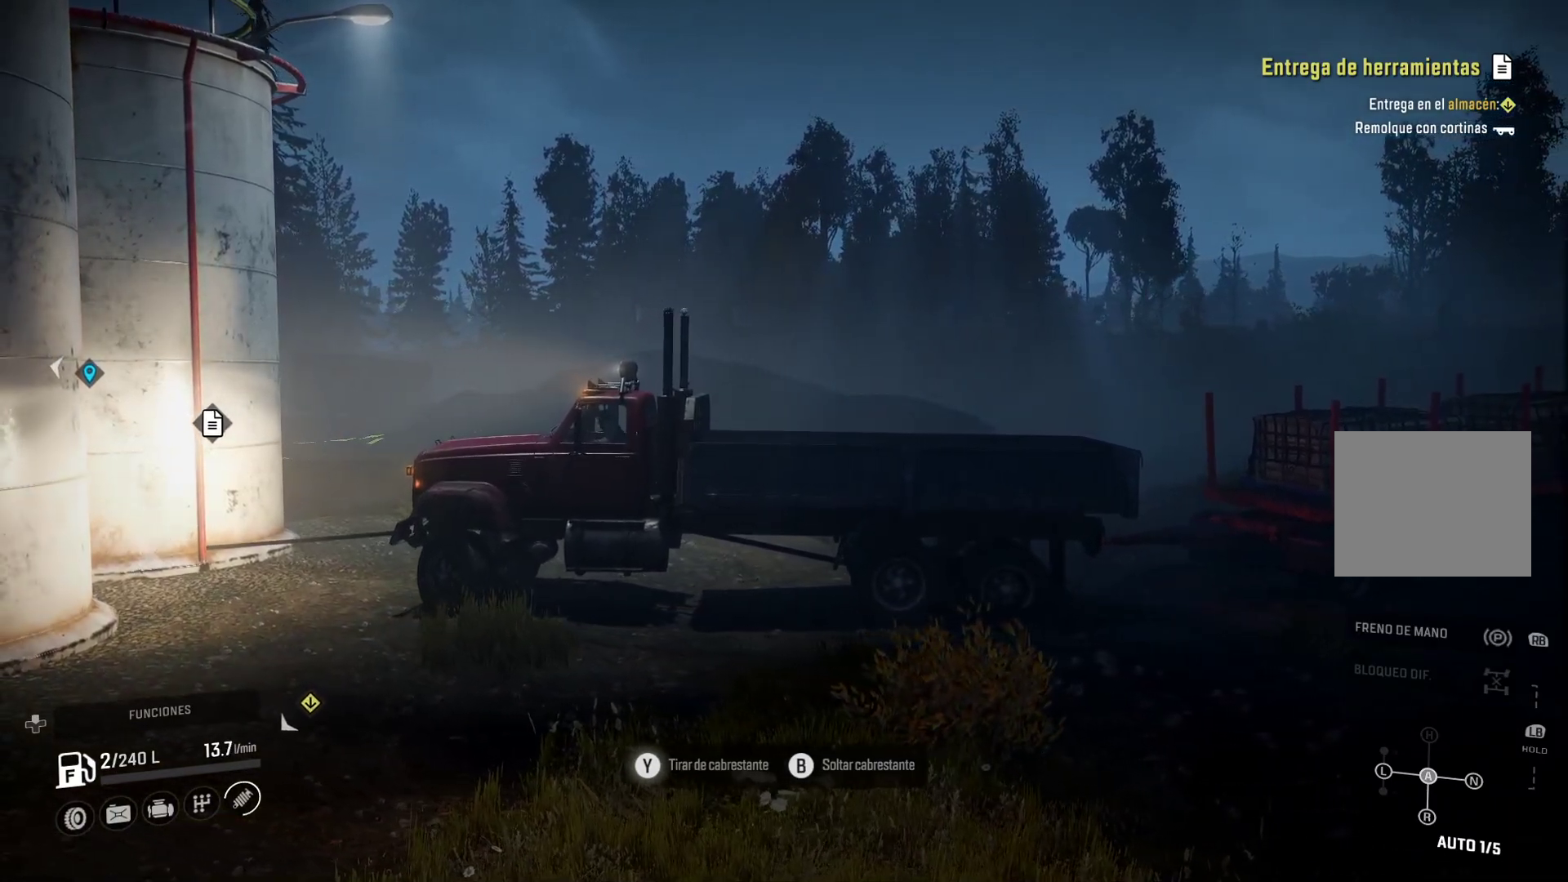
{"buttons": ["Y"], "left_stick": "right", "right_stick": "center", "events": []}
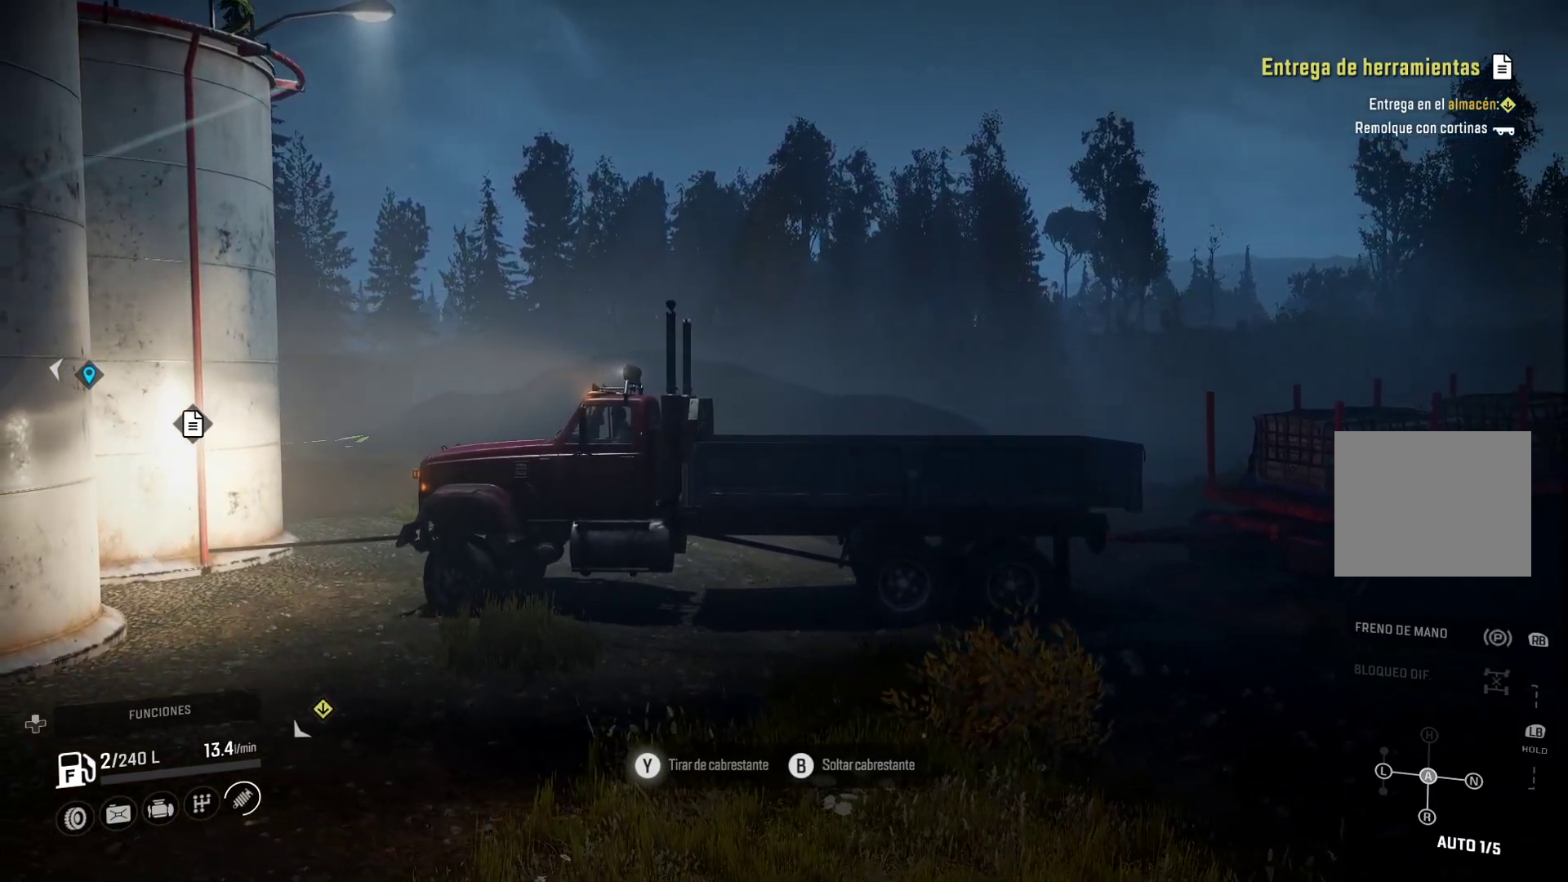
{"buttons": ["Y"], "left_stick": "right", "right_stick": "center", "events": []}
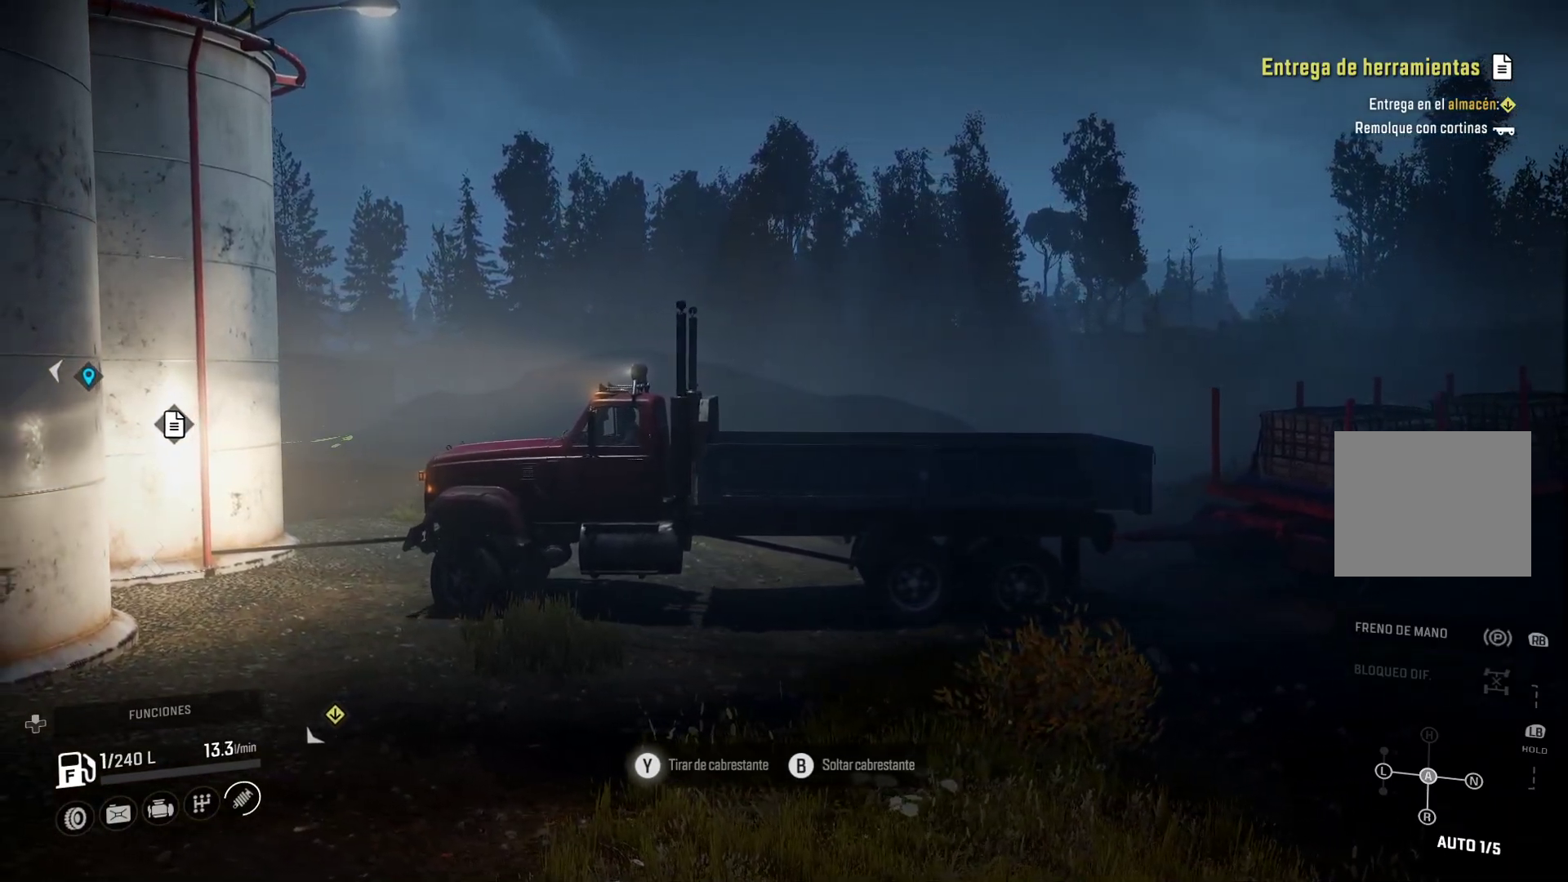
{"buttons": ["Y"], "left_stick": "right", "right_stick": "center", "events": []}
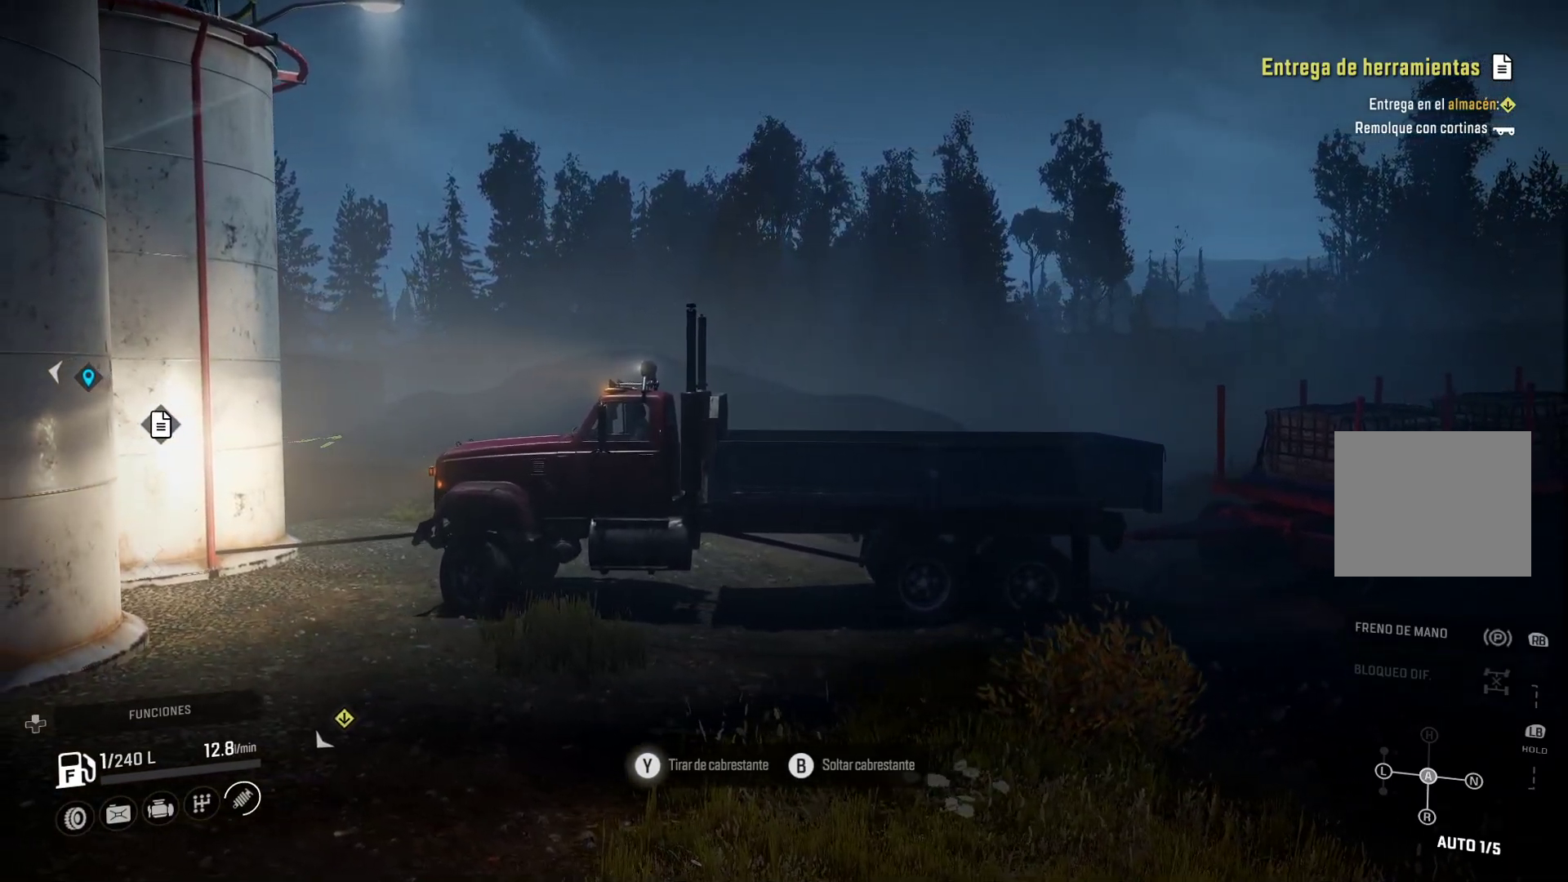
{"buttons": ["Y"], "left_stick": "right", "right_stick": "center", "events": []}
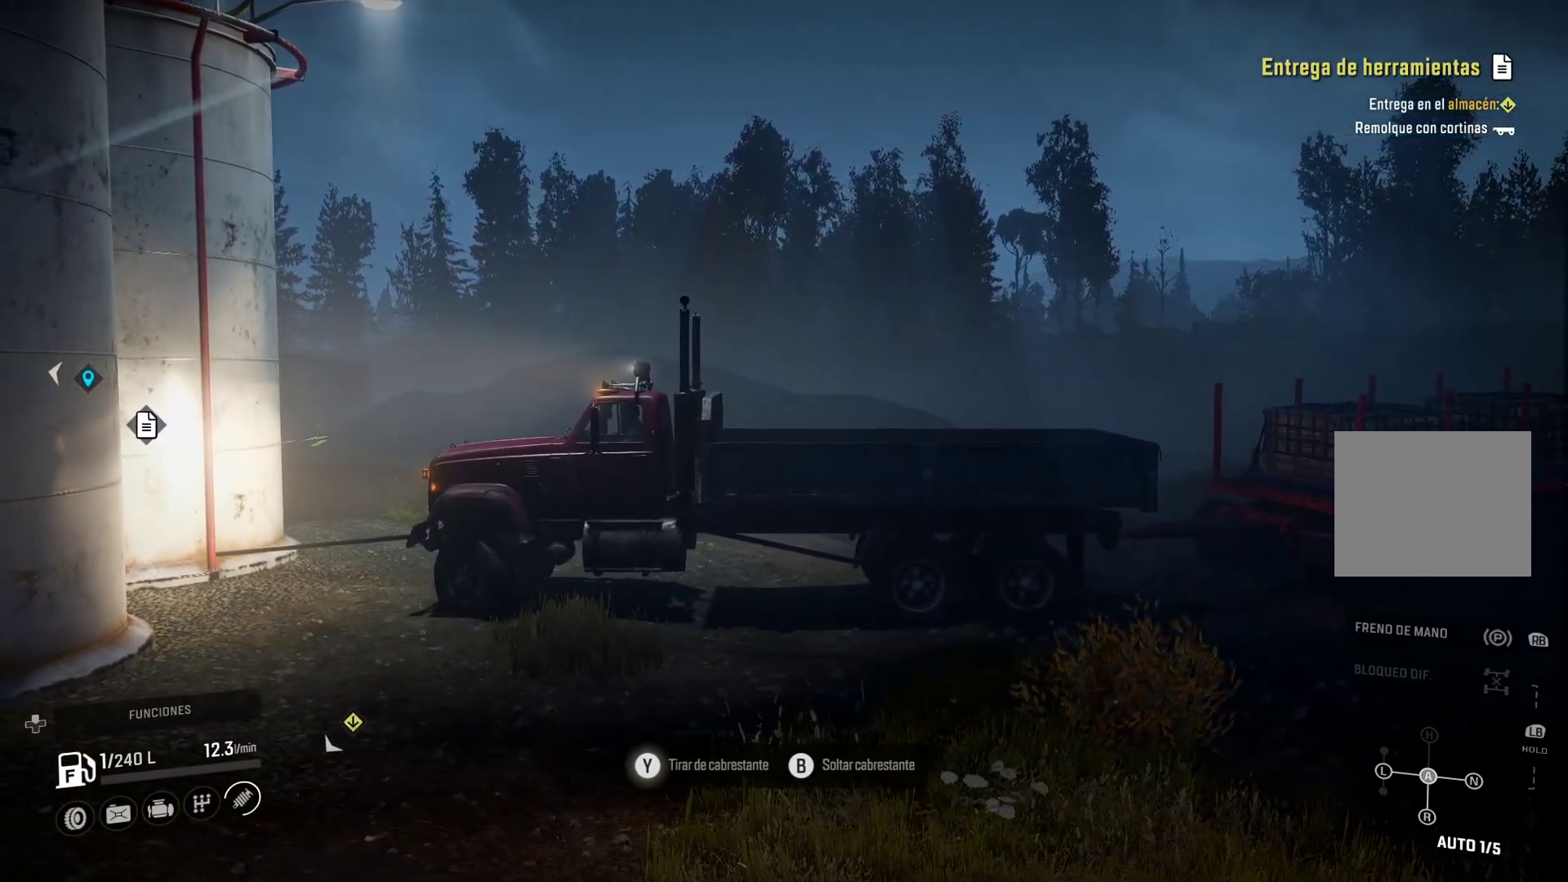
{"buttons": ["Y"], "left_stick": "right", "right_stick": "center", "events": []}